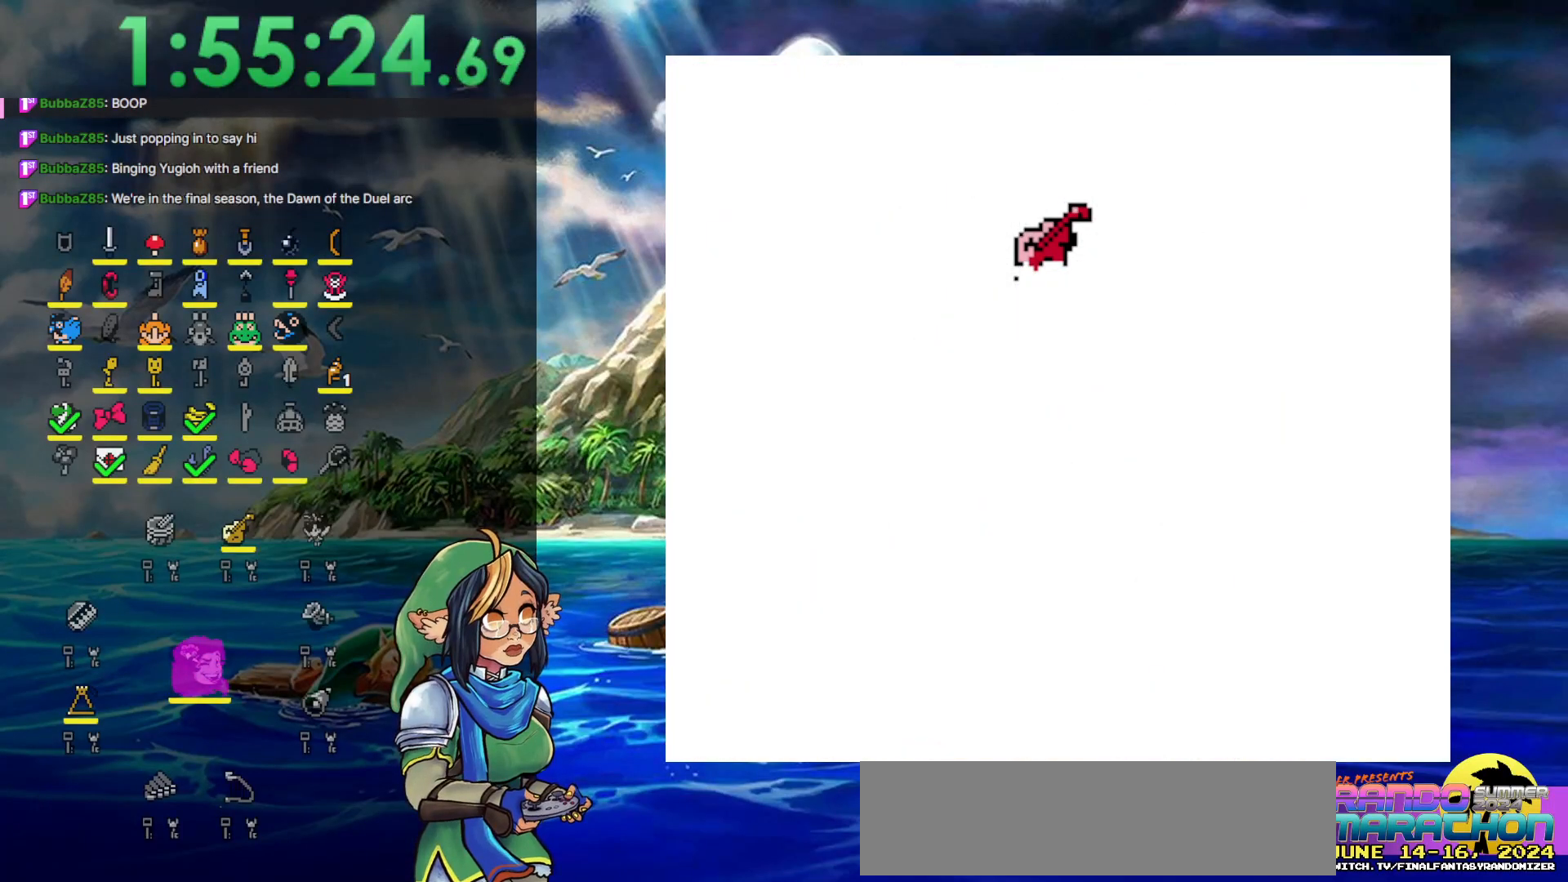
Gameplay with a controller (Nintendo layout); each line is a JSON object with the inputs held at the frame after it. "events" lists button and stick changes between this image and that frame as [ms after this image, input, new state], when the widget could be followed in between. Not read: L3 R3.
{"buttons": ["A"], "events": [[317, "A", "down"], [400, "A", "up"], [500, "A", "down"]]}
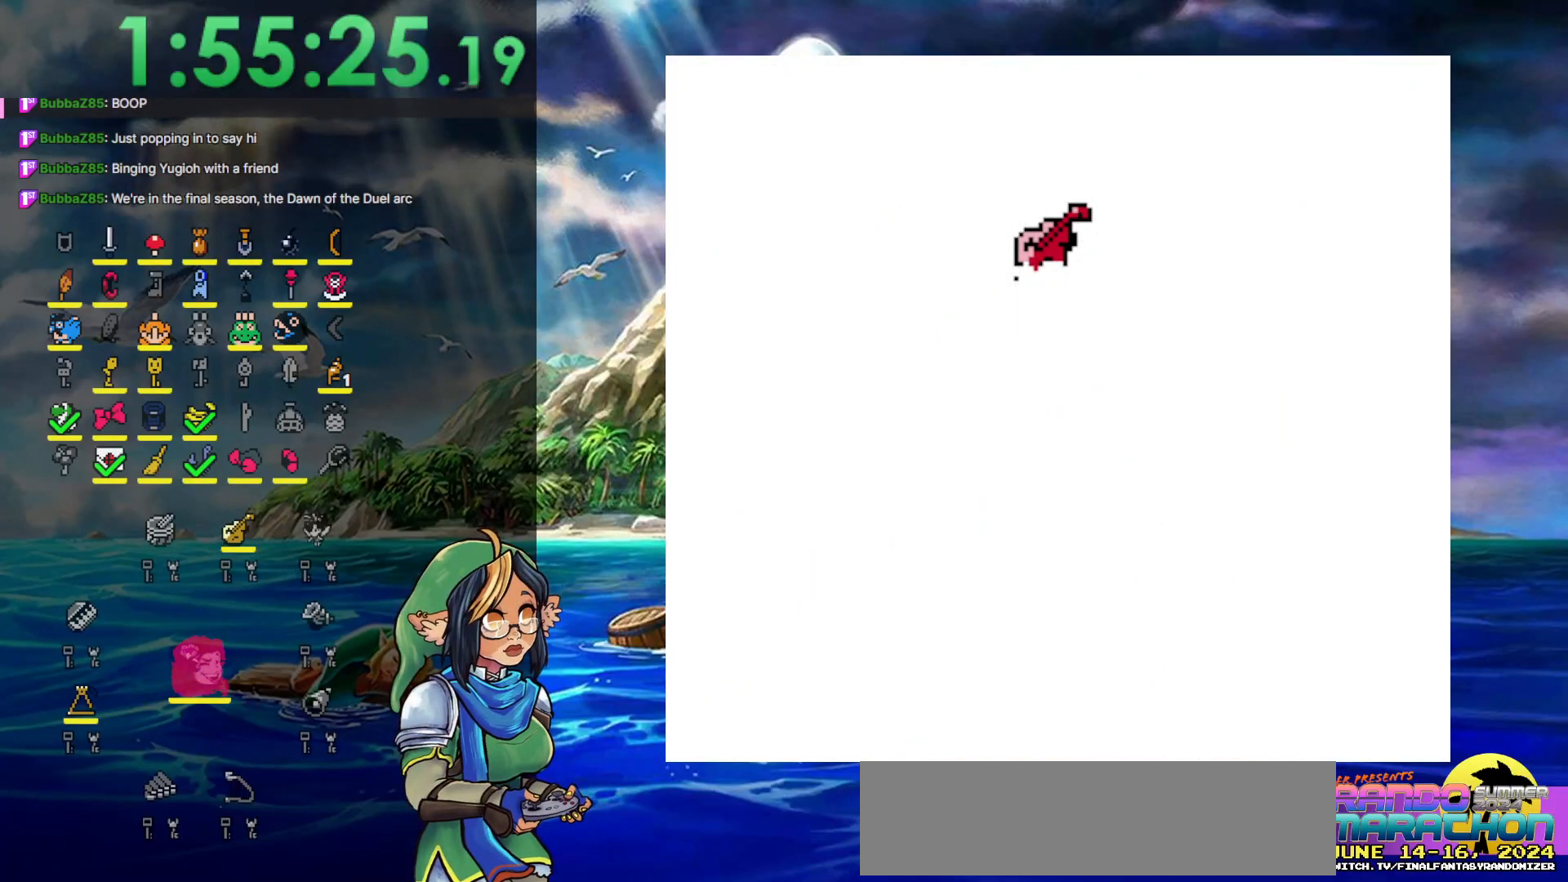
{"buttons": ["B"], "events": [[100, "A", "up"], [150, "B", "down"], [250, "A", "down"], [250, "B", "up"], [350, "A", "up"], [350, "B", "down"], [417, "A", "down"], [417, "B", "up"], [483, "A", "up"], [483, "B", "down"]]}
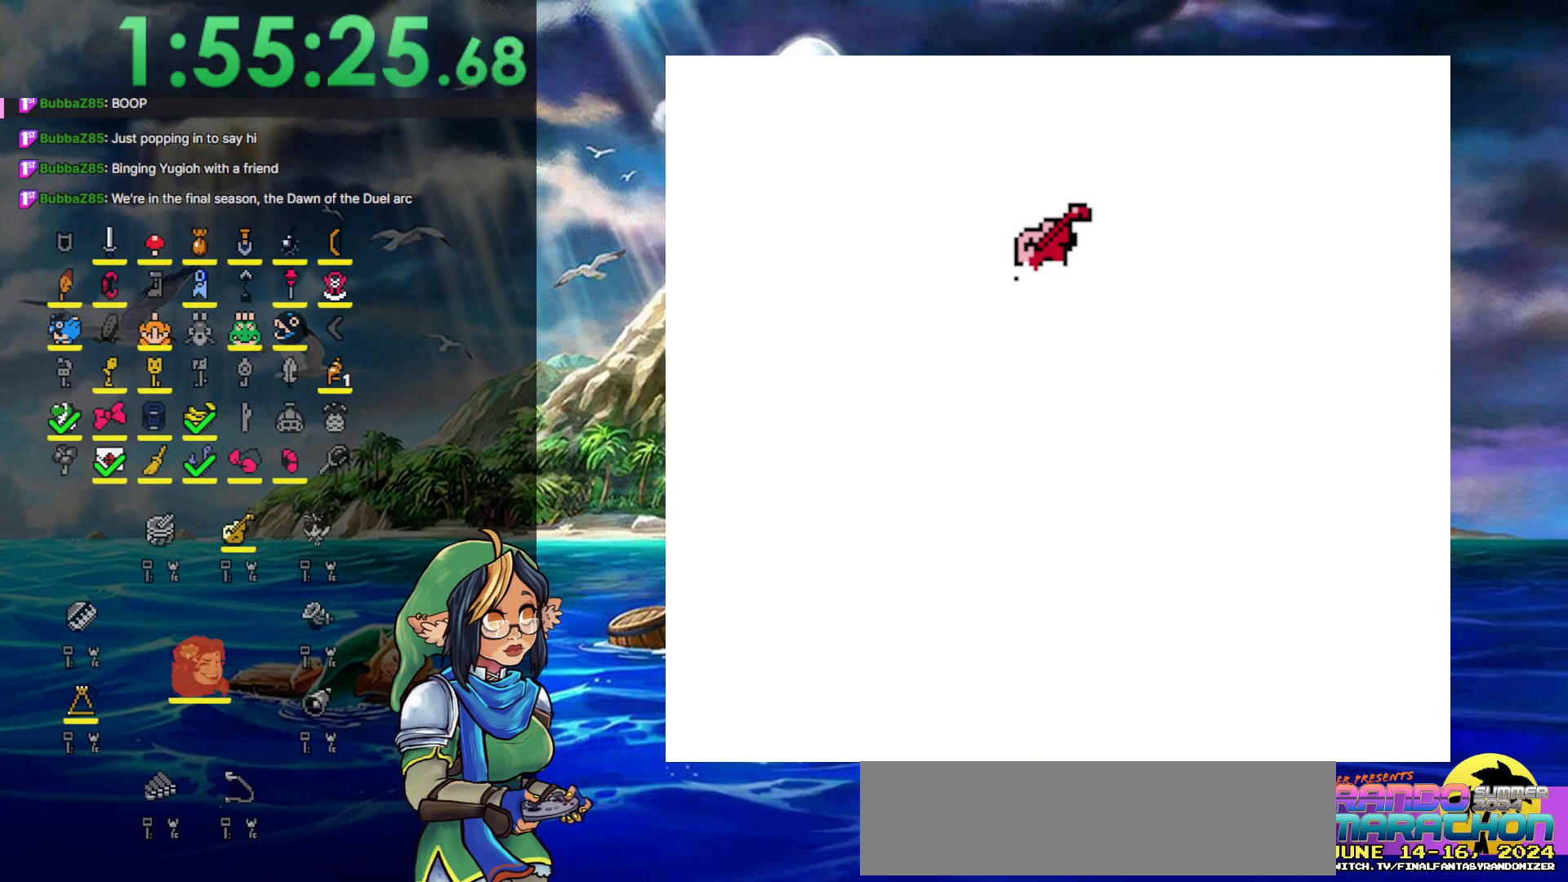
{"buttons": ["A"], "events": [[67, "A", "down"], [67, "B", "up"], [100, "B", "down"], [117, "A", "up"], [200, "A", "down"], [217, "B", "up"], [250, "A", "up"], [250, "B", "down"], [317, "A", "down"], [317, "B", "up"], [400, "B", "down"], [417, "A", "up"], [483, "A", "down"], [500, "B", "up"]]}
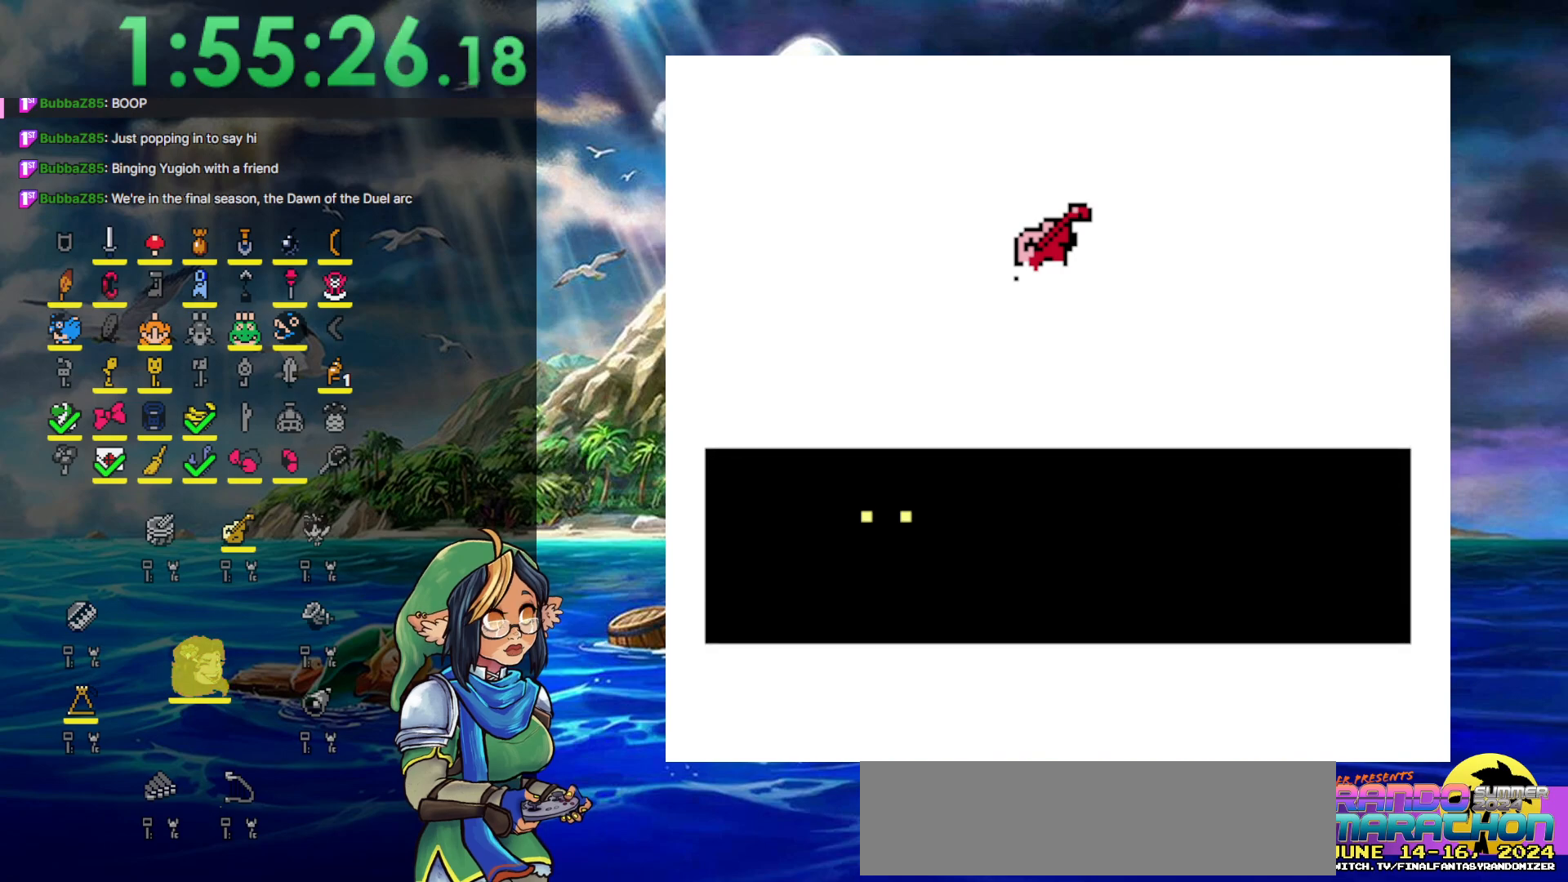
{"buttons": ["B"], "events": [[17, "B", "down"], [33, "A", "up"], [133, "A", "down"], [133, "B", "up"], [150, "B", "down"], [200, "A", "up"], [250, "A", "down"], [317, "A", "up"], [400, "A", "down"], [483, "A", "up"]]}
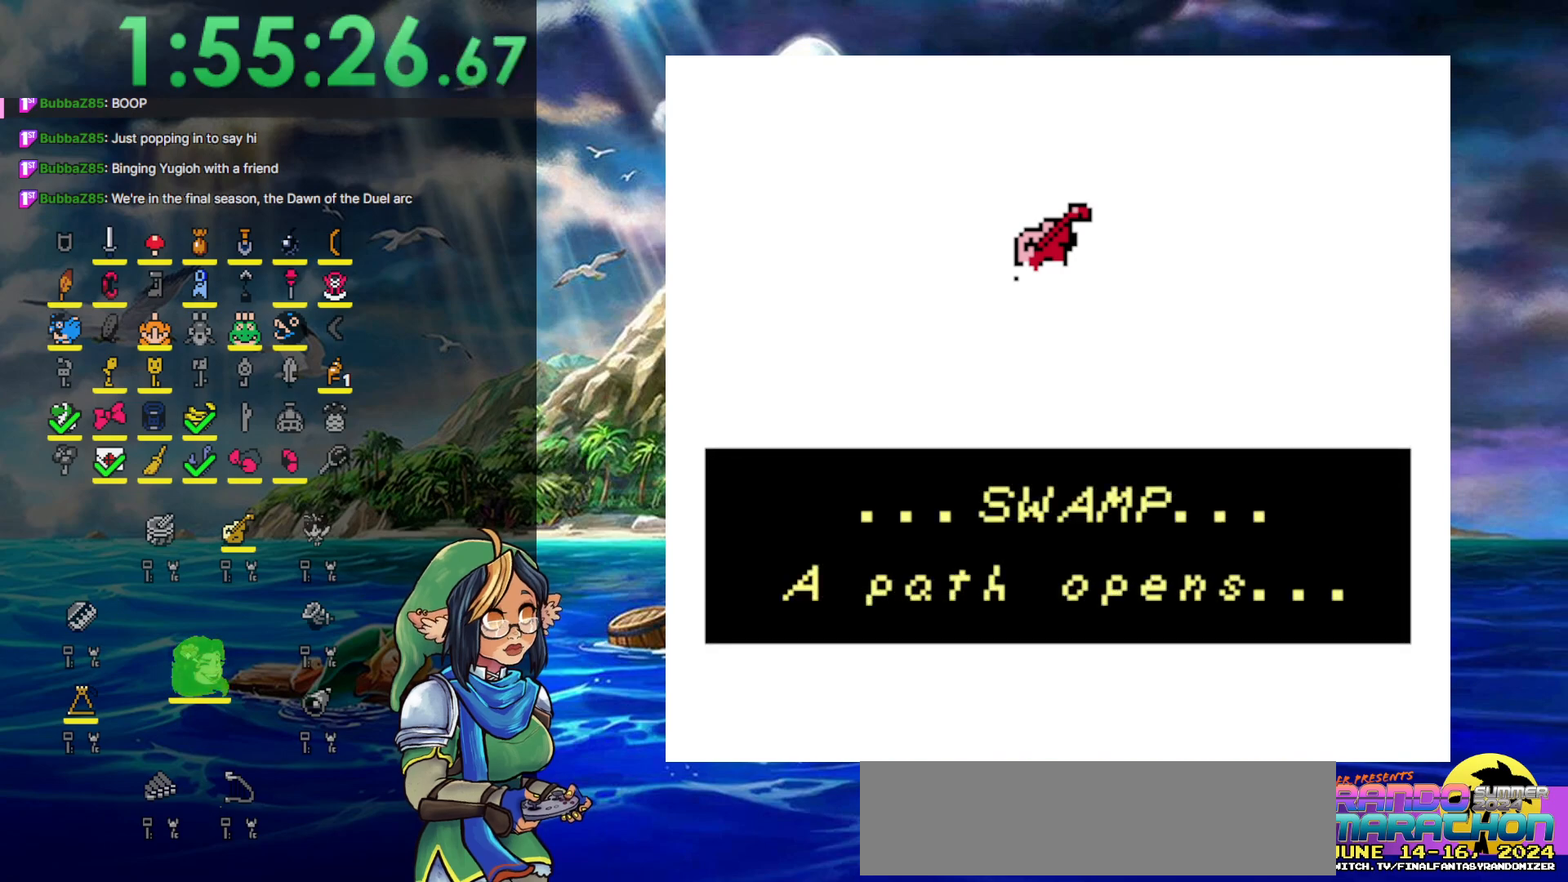
{"buttons": ["A", "B"], "events": [[33, "A", "down"], [50, "B", "up"], [100, "A", "up"], [100, "B", "down"], [317, "A", "down"], [383, "A", "up"], [467, "A", "down"]]}
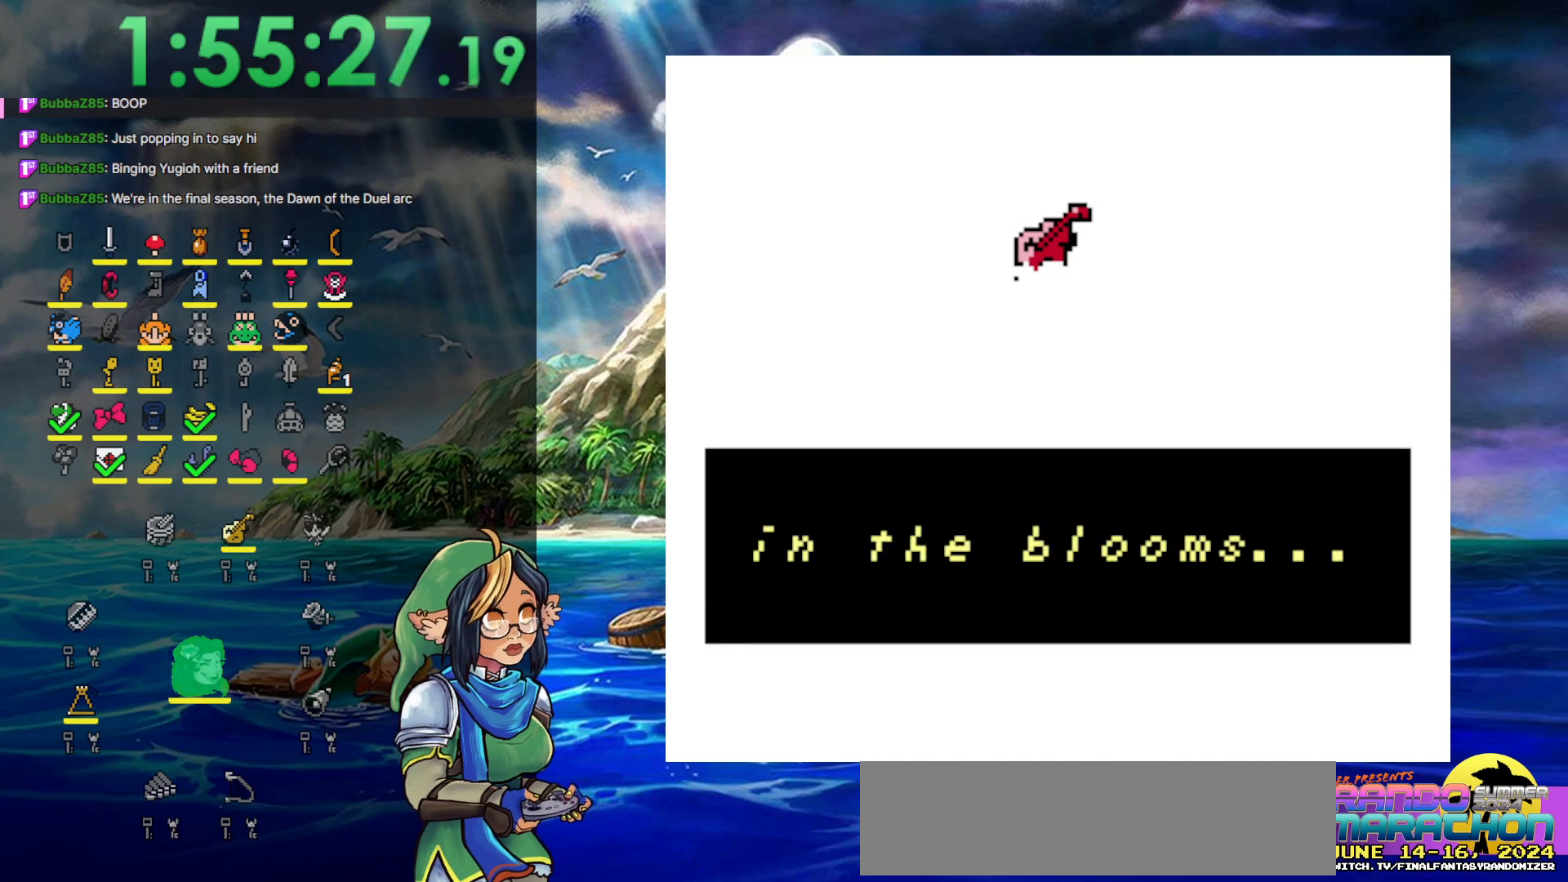
{"buttons": ["B"], "events": [[33, "A", "up"], [133, "A", "down"], [200, "A", "up"], [250, "A", "down"], [283, "B", "up"], [333, "B", "down"], [367, "A", "up"], [400, "A", "down"], [433, "B", "up"], [483, "B", "down"], [500, "A", "up"]]}
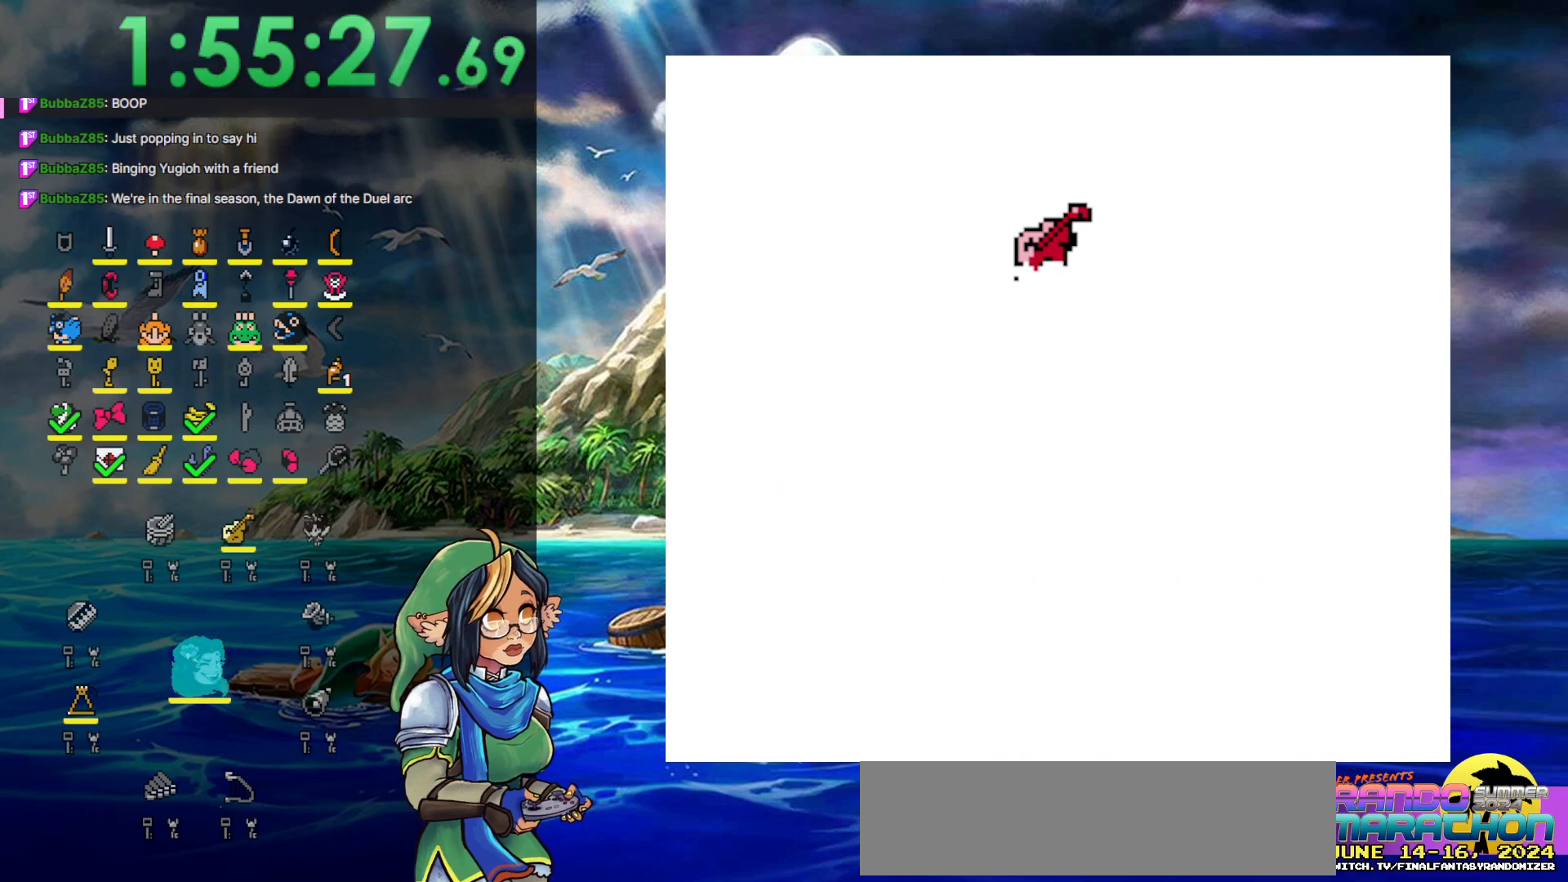
{"buttons": [], "events": [[83, "B", "up"]]}
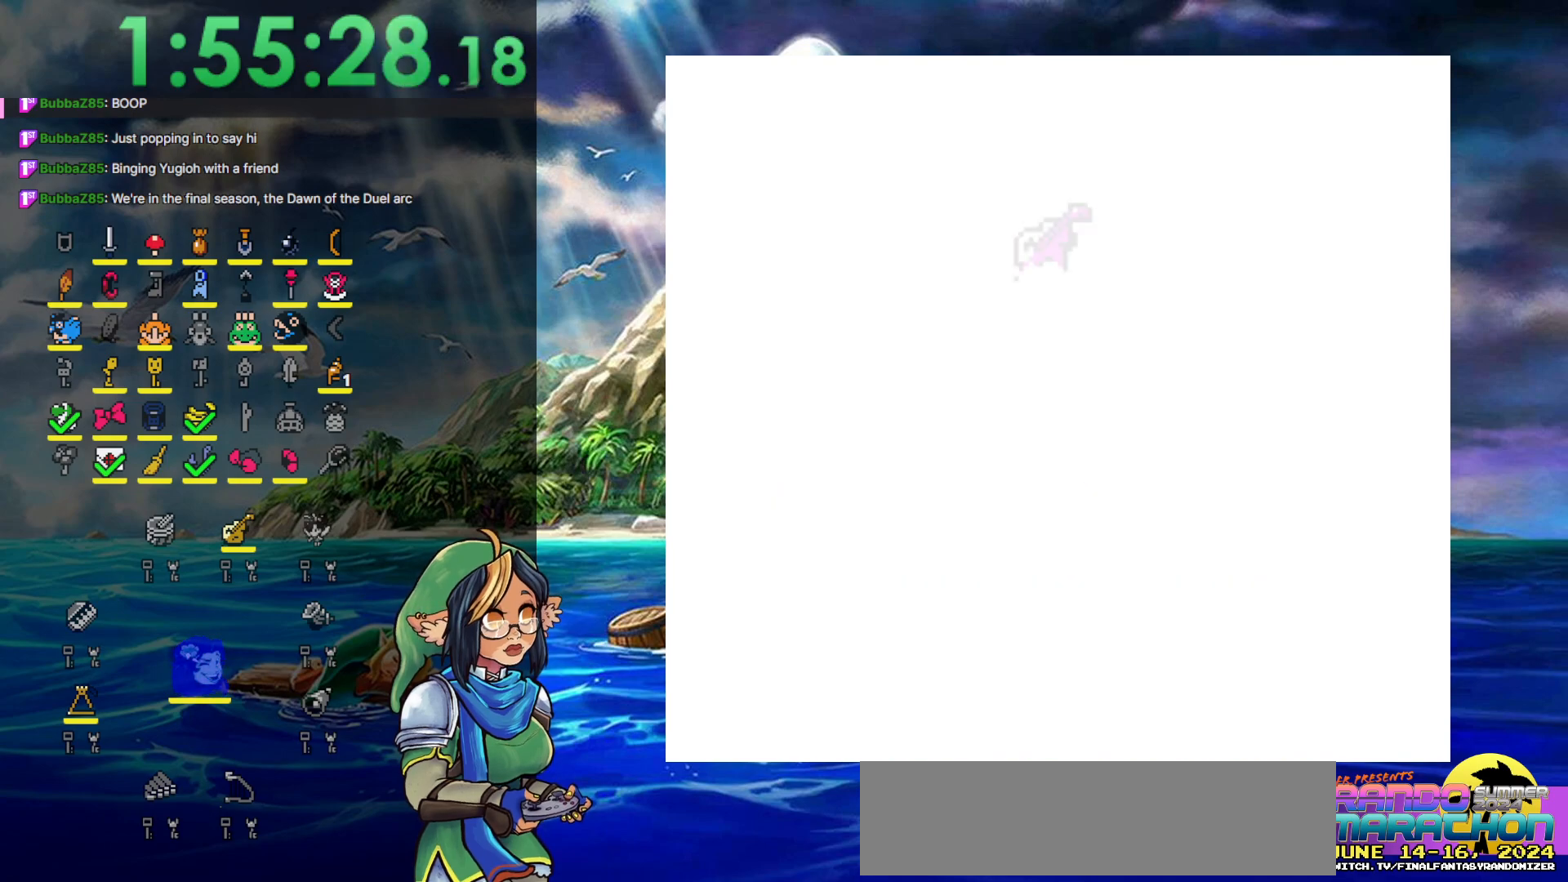
{"buttons": [], "events": []}
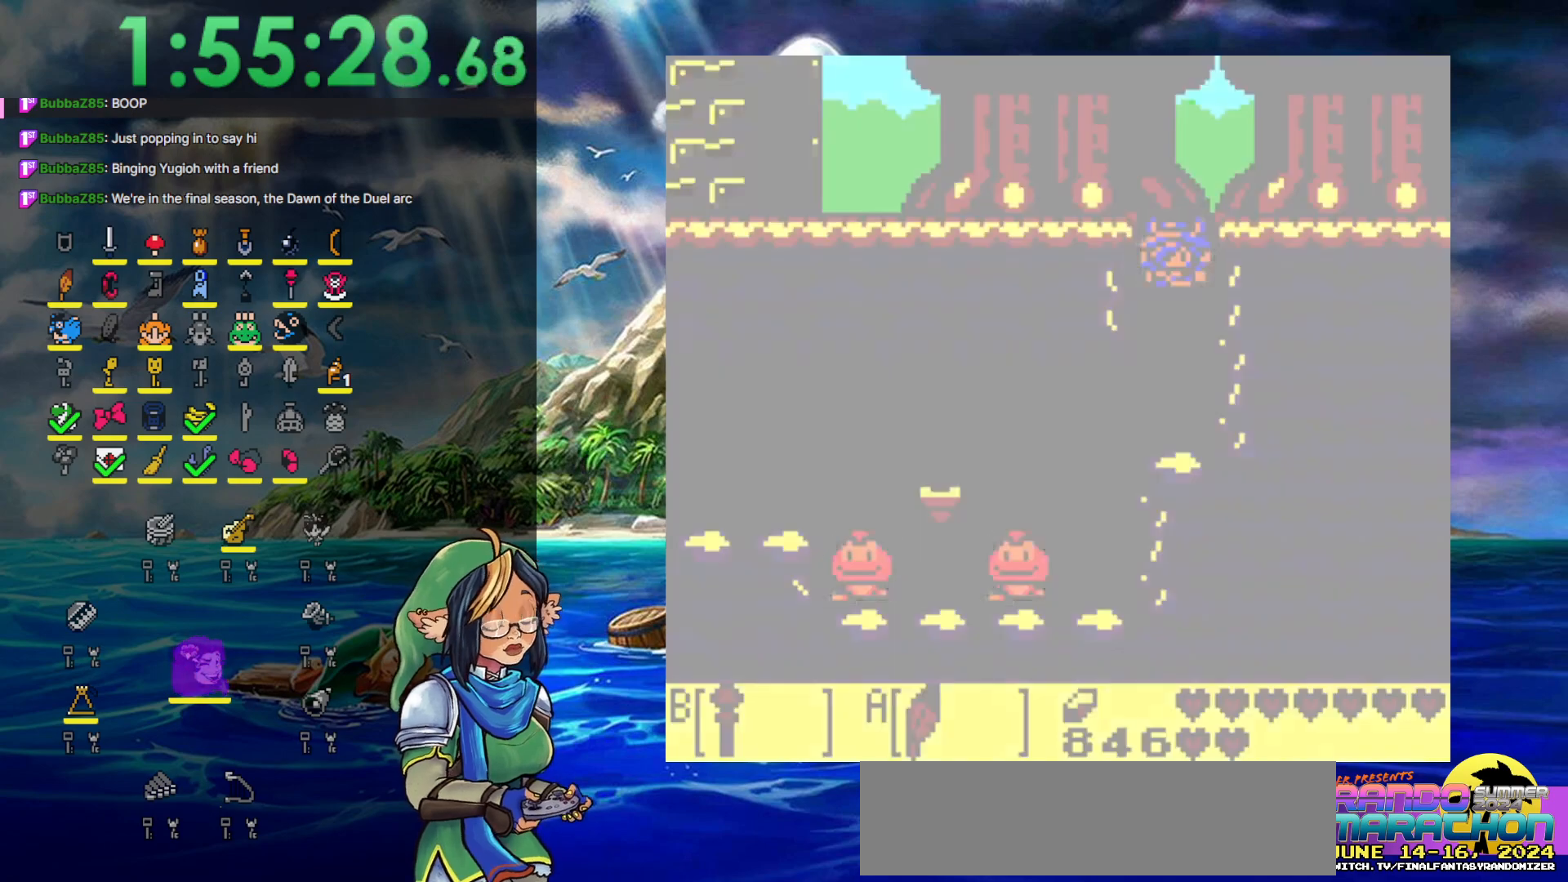
{"buttons": [], "events": []}
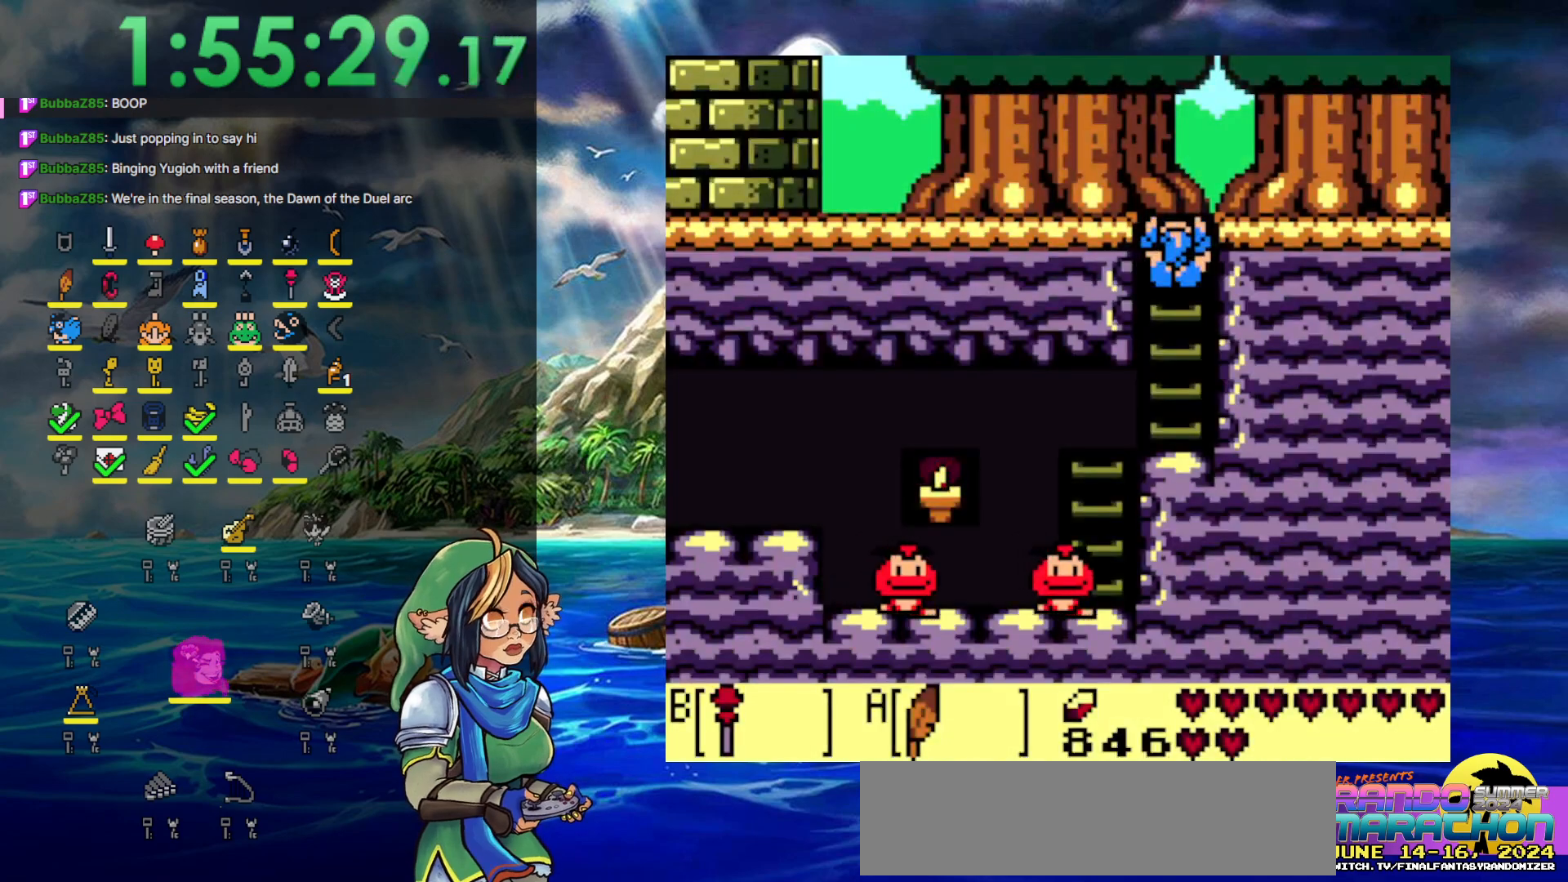
{"buttons": ["DPAD_UP"], "events": [[100, "DPAD_UP", "down"], [200, "DPAD_LEFT", "down"], [450, "DPAD_LEFT", "up"]]}
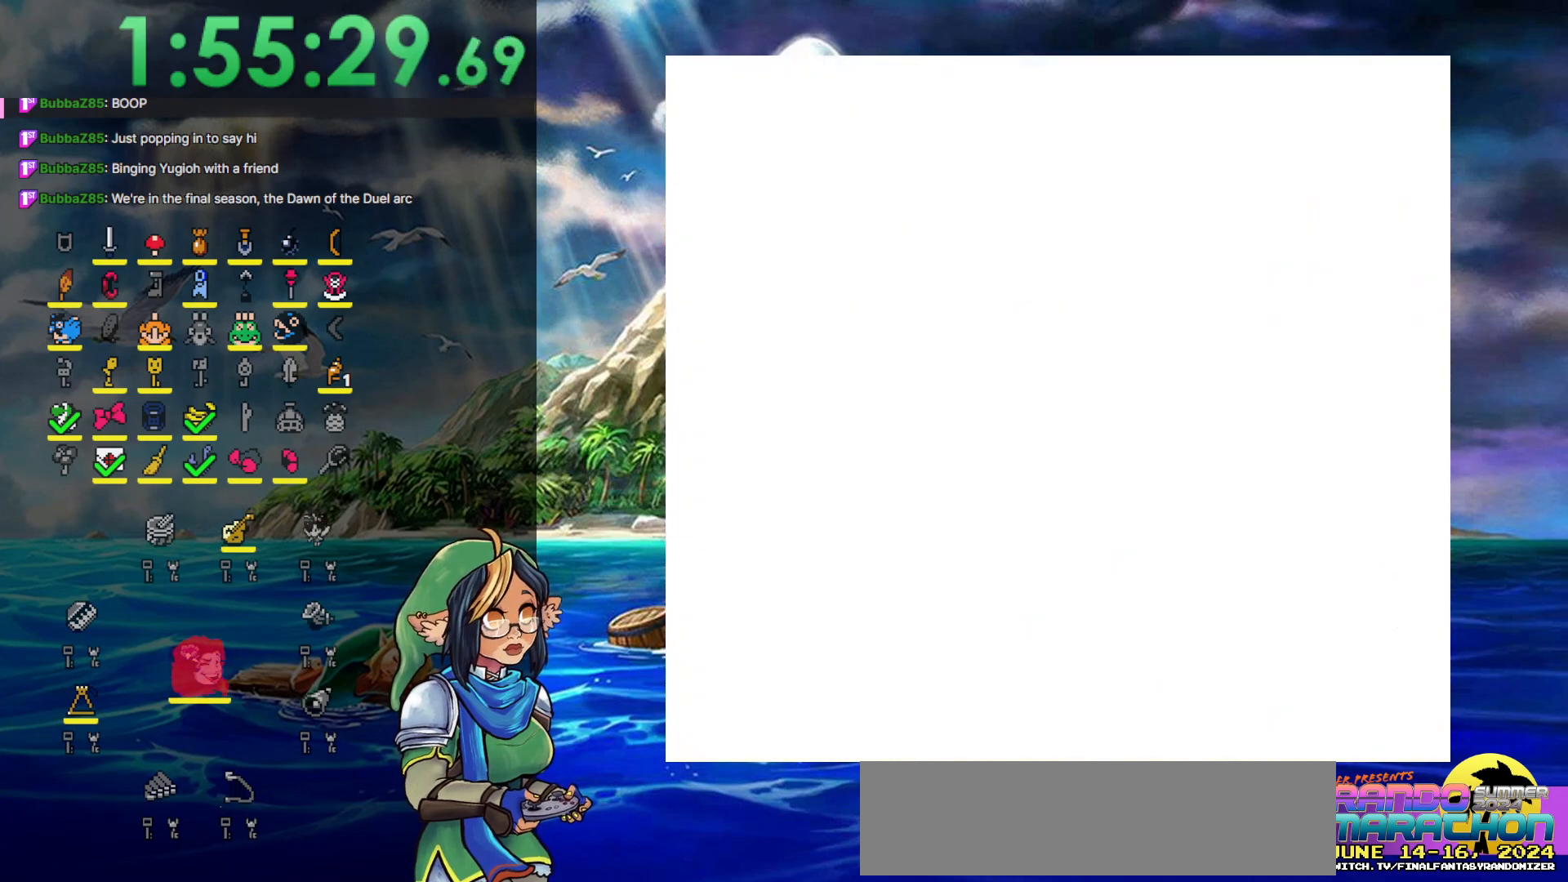
{"buttons": [], "events": [[83, "DPAD_UP", "up"]]}
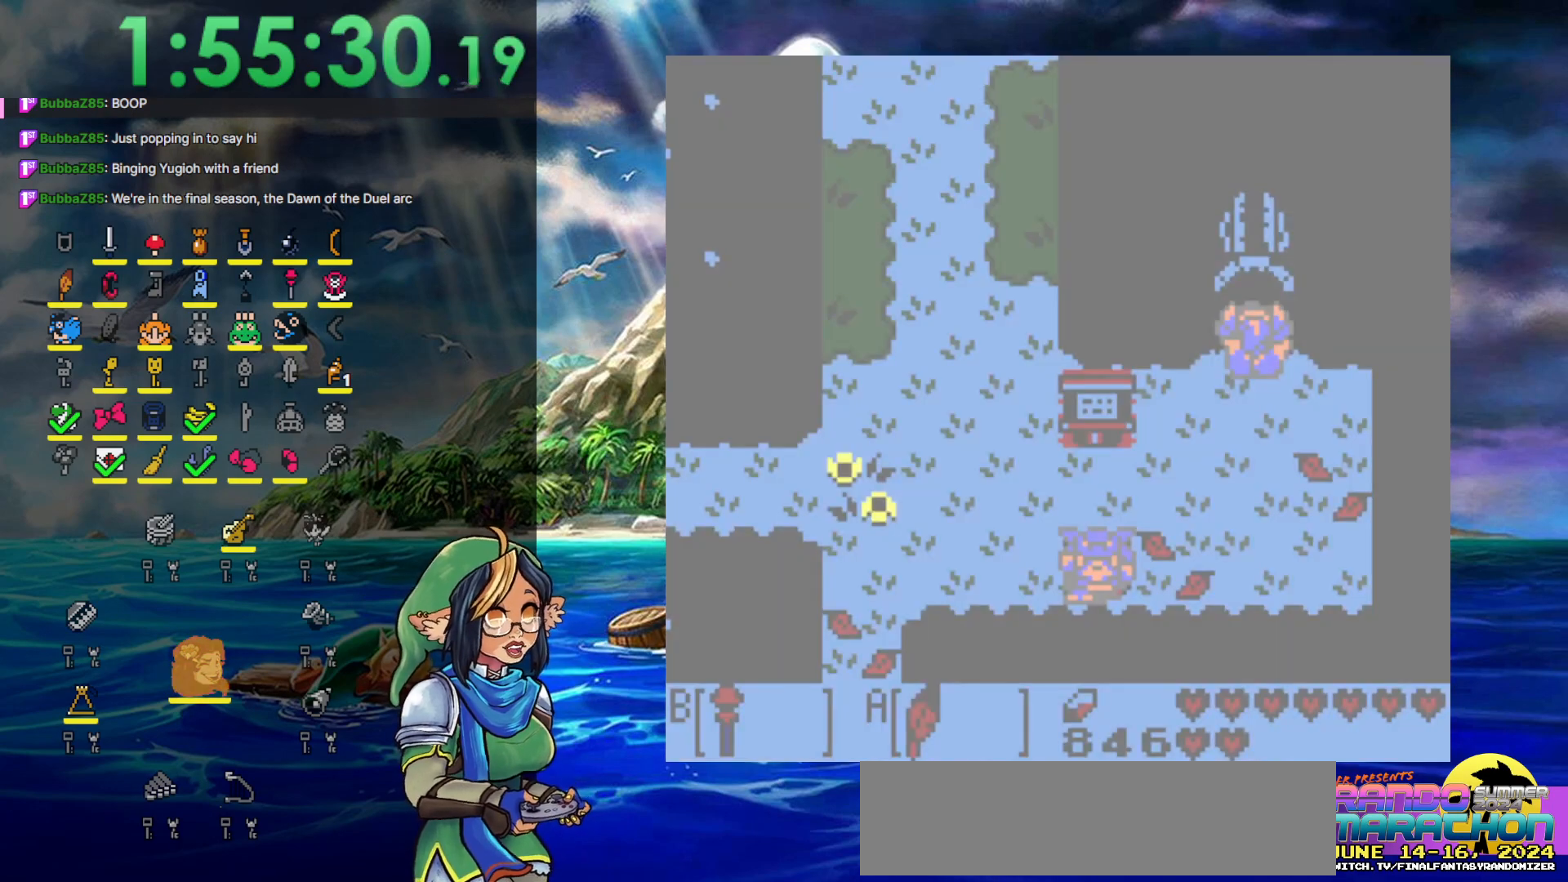
{"buttons": ["DPAD_DOWN"], "events": [[467, "DPAD_DOWN", "down"]]}
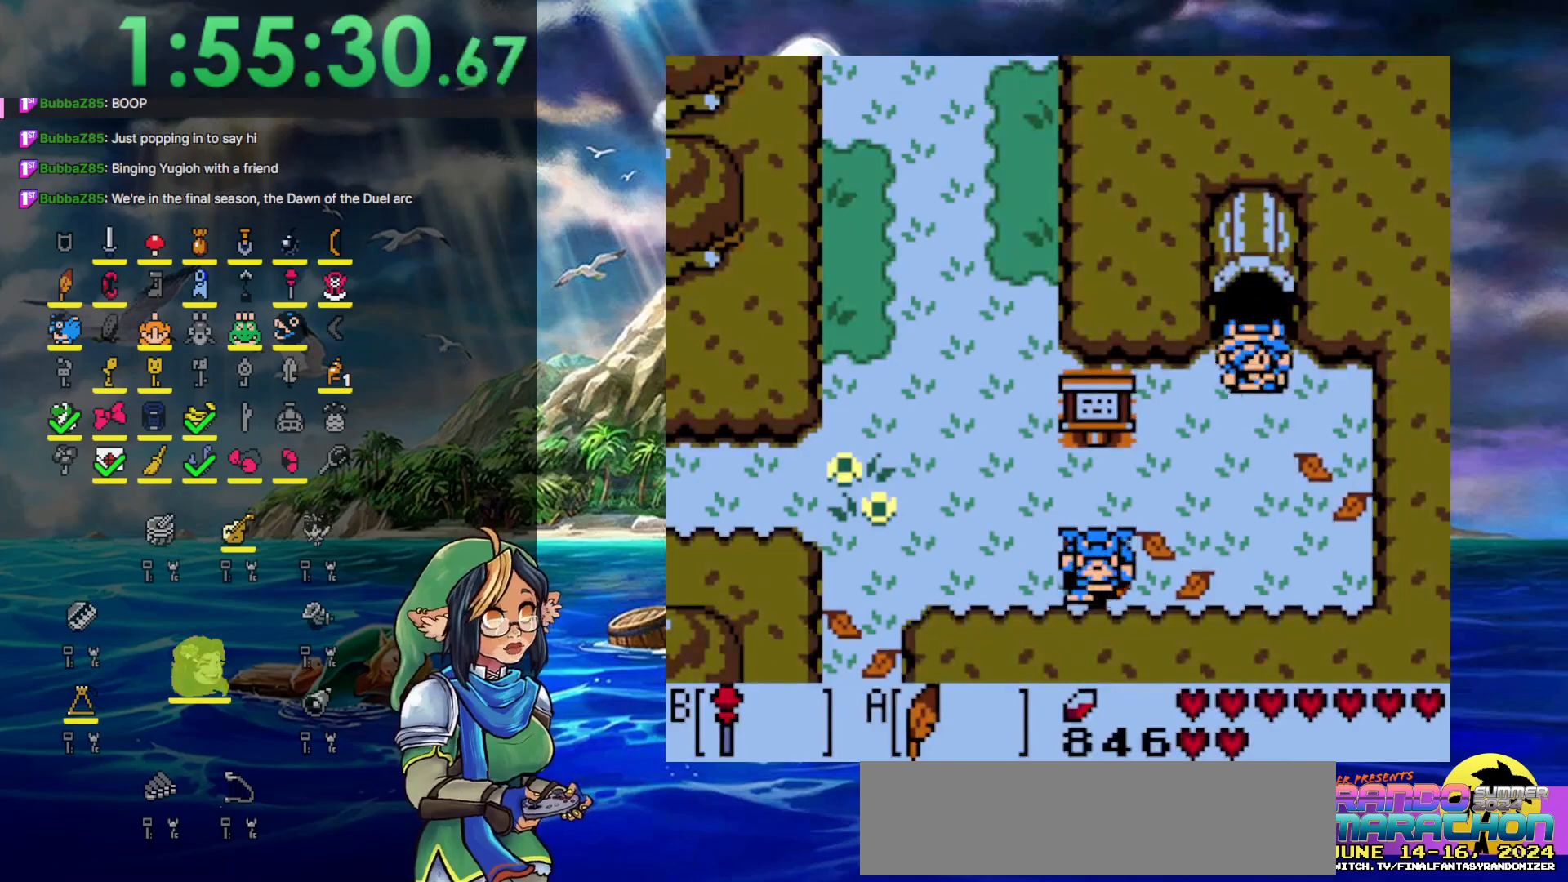
{"buttons": ["DPAD_DOWN", "DPAD_LEFT"], "events": [[250, "DPAD_LEFT", "down"], [300, "DPAD_DOWN", "up"], [417, "DPAD_DOWN", "down"]]}
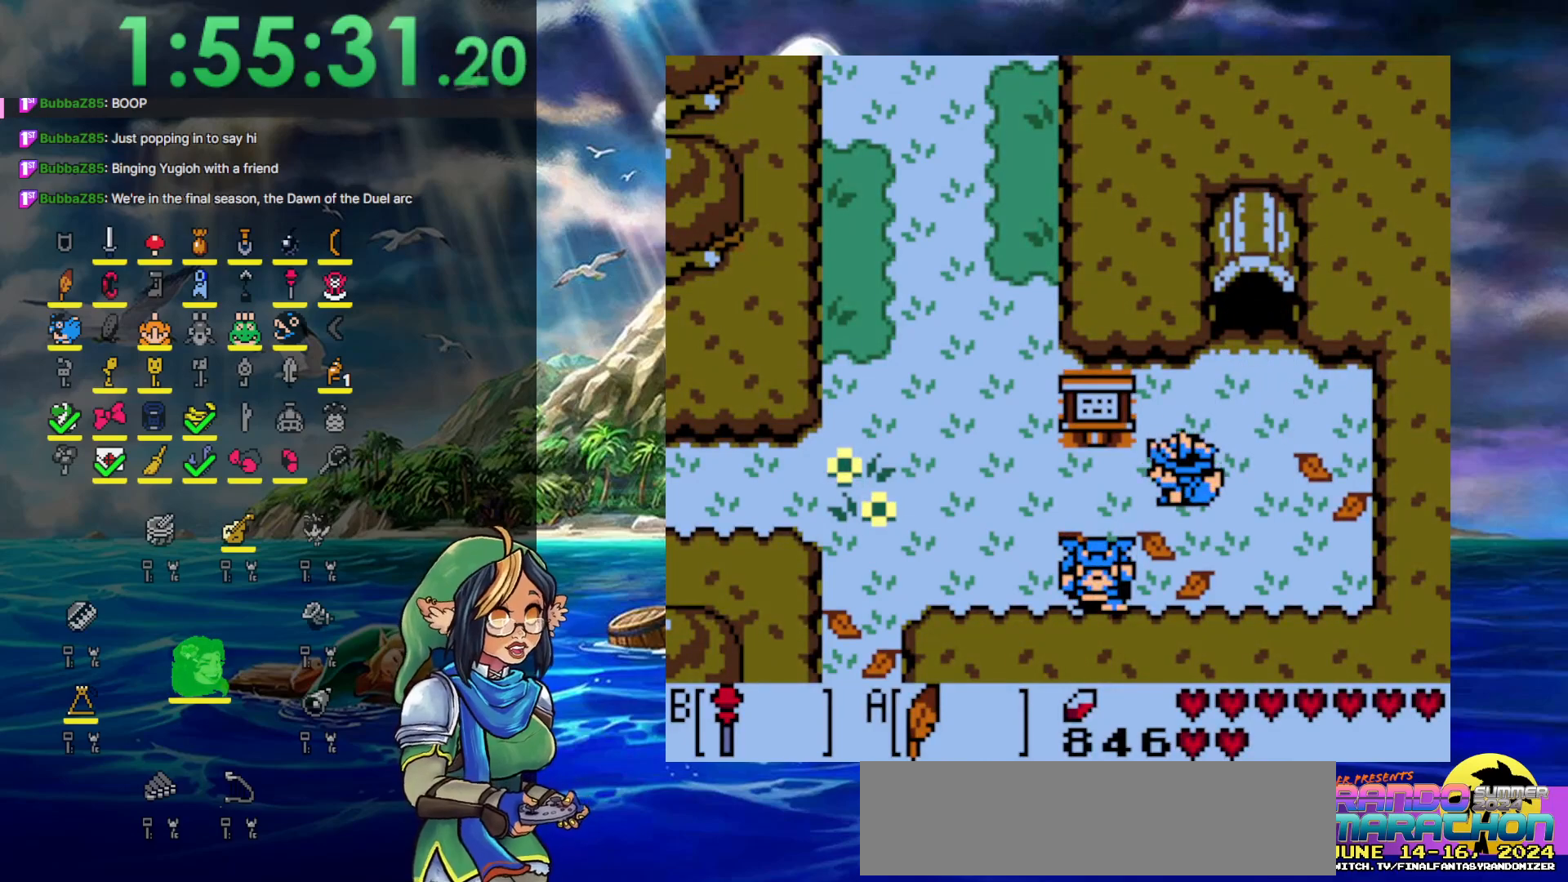
{"buttons": ["A", "DPAD_UP", "DPAD_LEFT"], "events": [[100, "DPAD_DOWN", "up"], [300, "A", "down"], [417, "DPAD_UP", "down"]]}
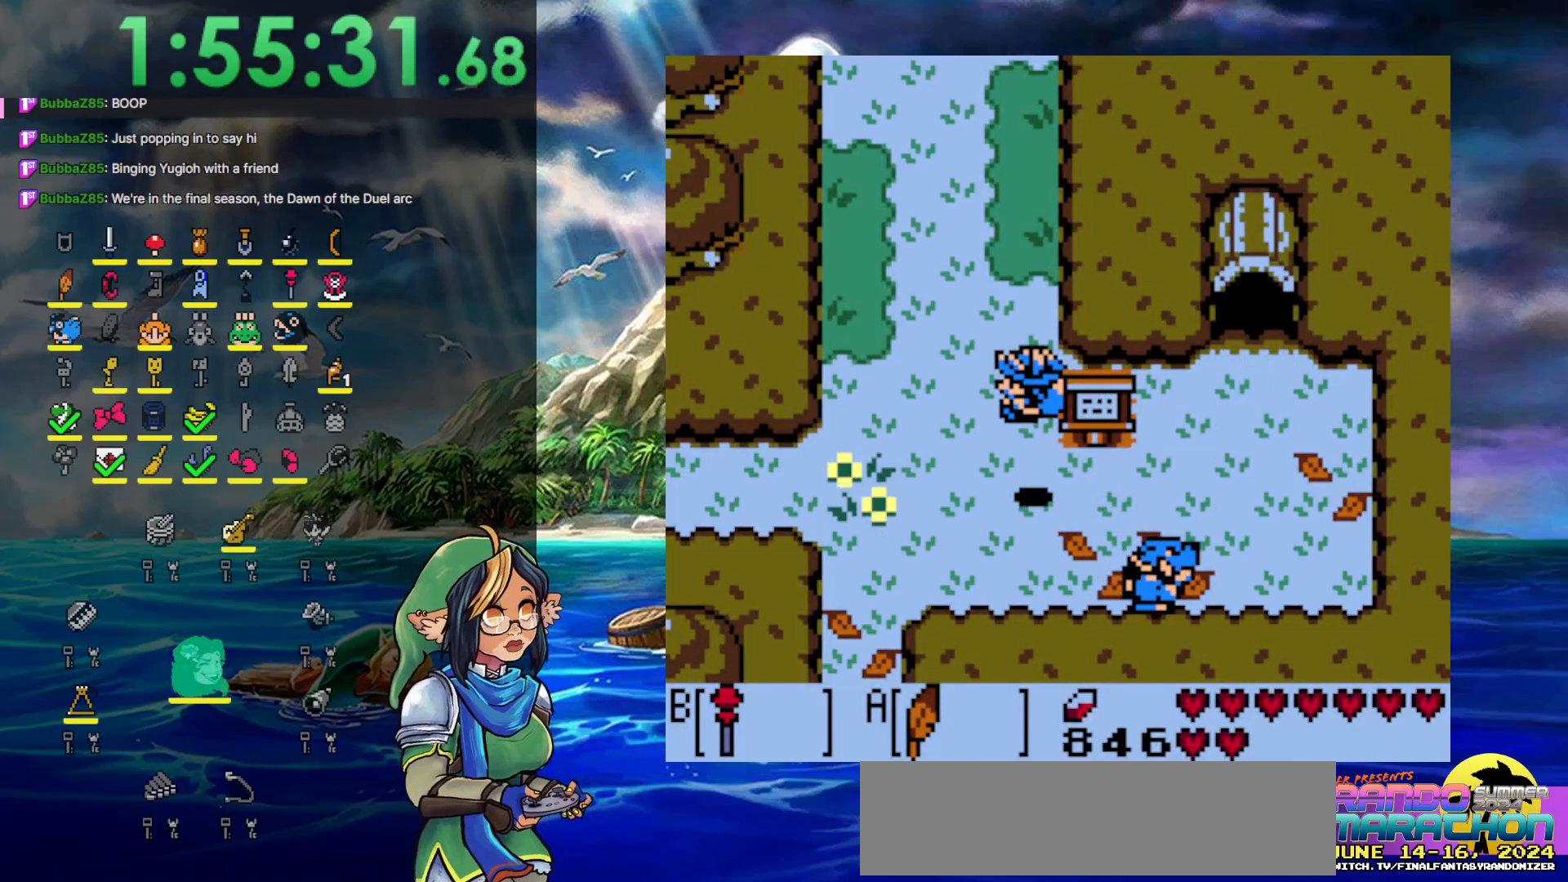
{"buttons": ["DPAD_UP"], "events": [[83, "DPAD_LEFT", "up"], [133, "A", "up"]]}
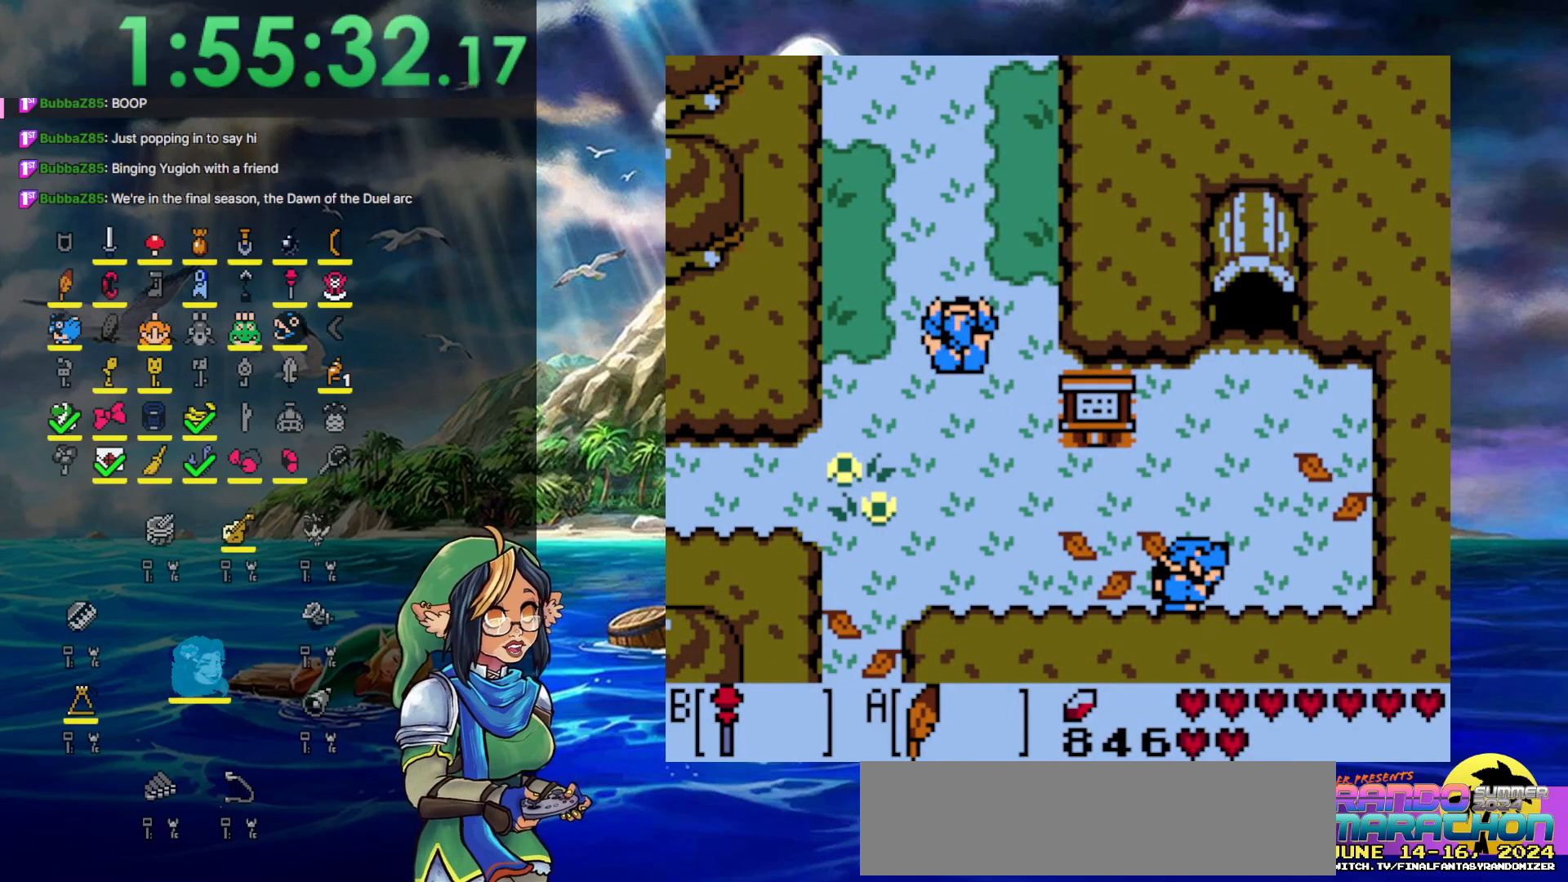
{"buttons": ["DPAD_UP"], "events": []}
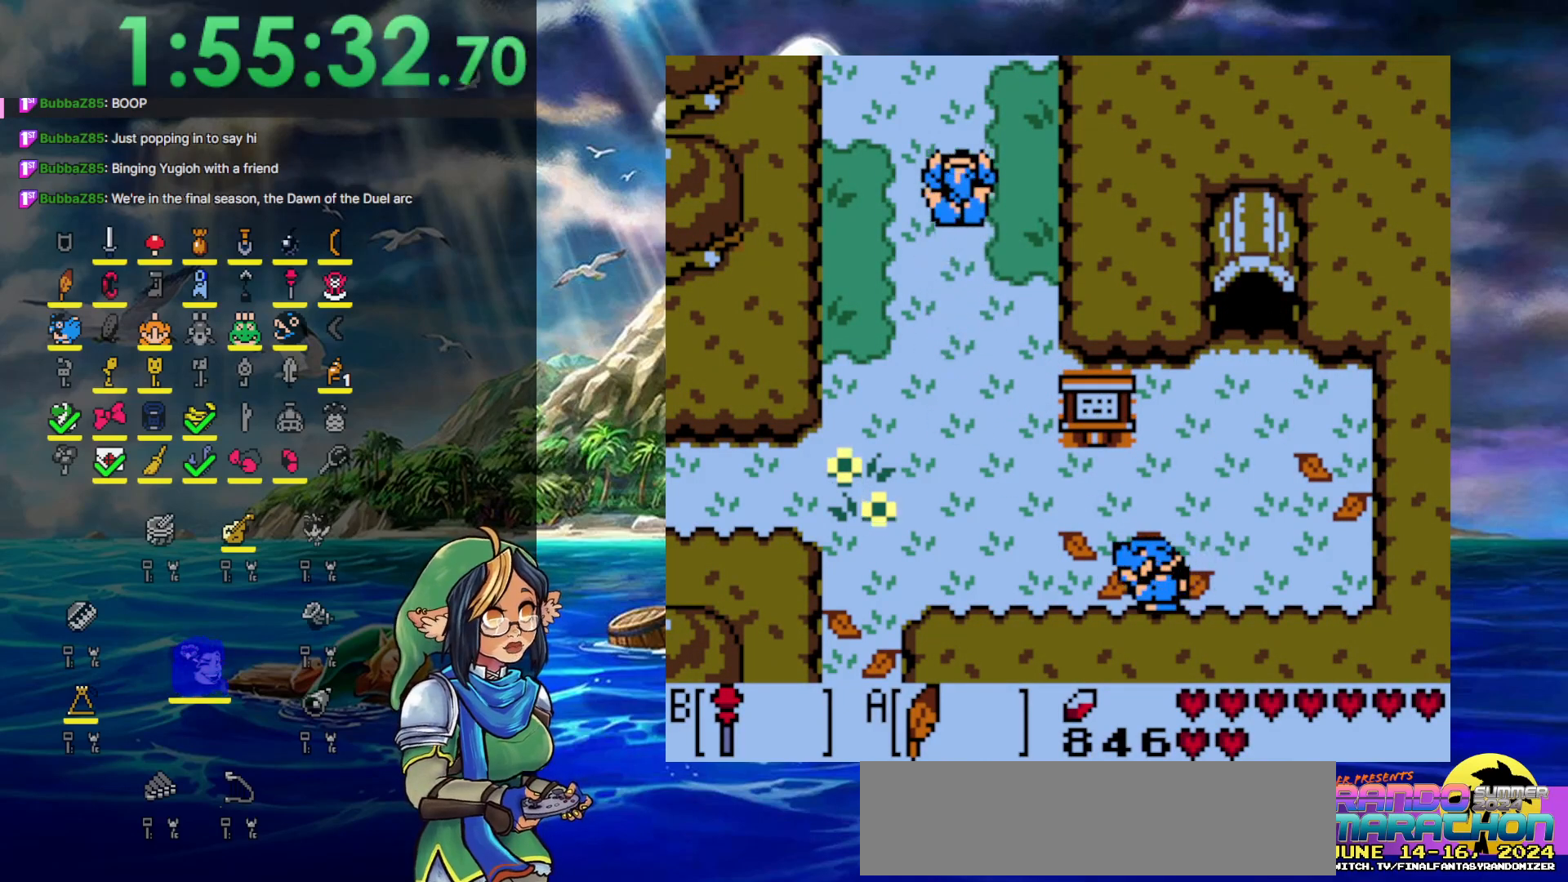
{"buttons": ["DPAD_UP"], "events": []}
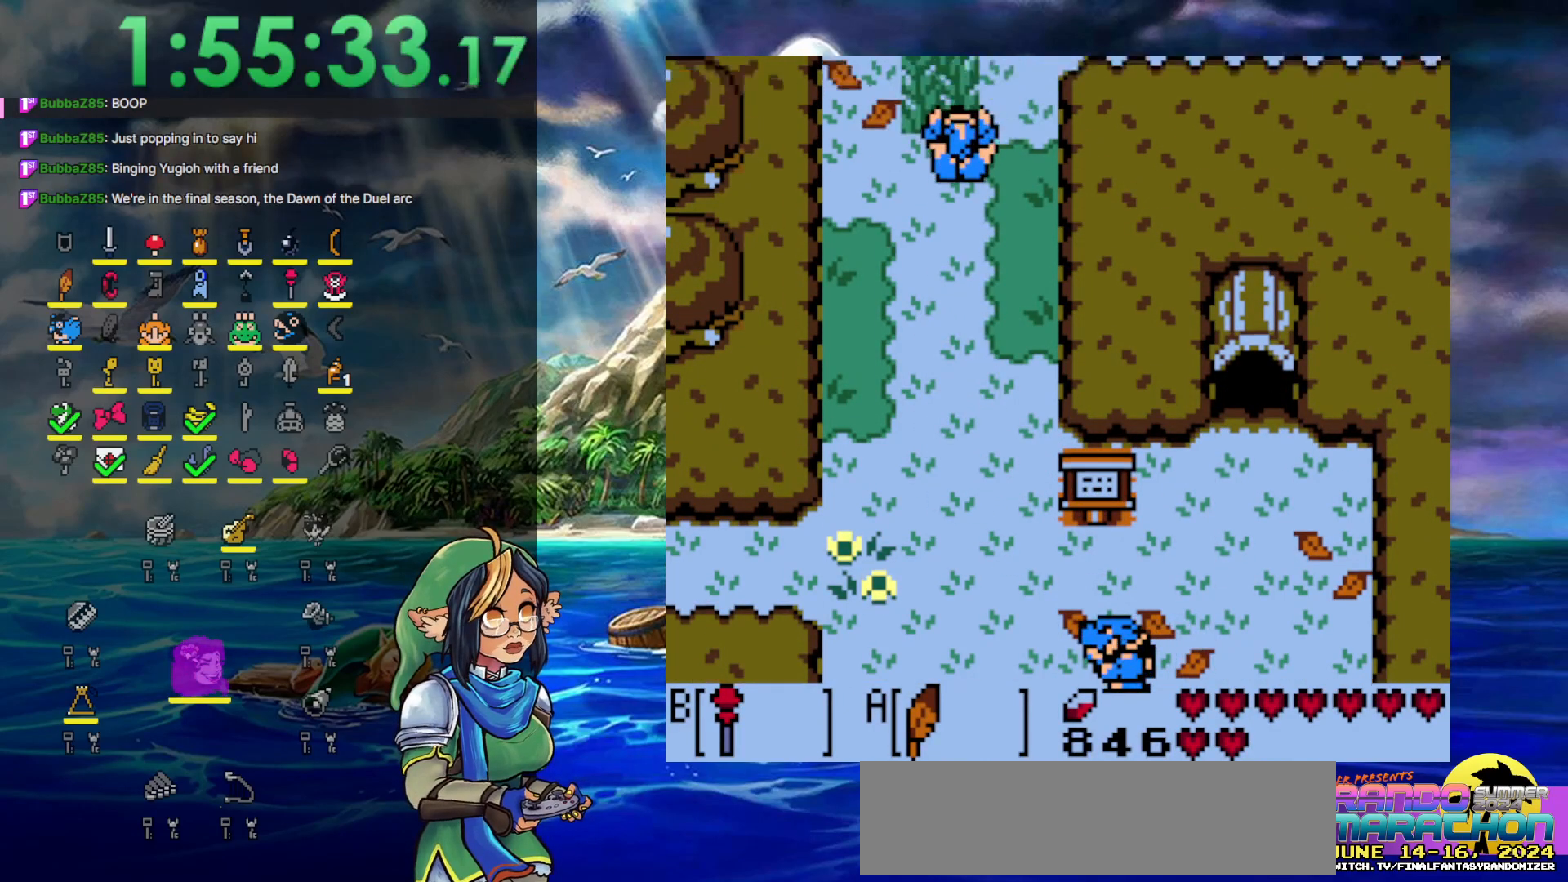
{"buttons": ["DPAD_UP", "DPAD_RIGHT"], "events": [[317, "DPAD_RIGHT", "down"]]}
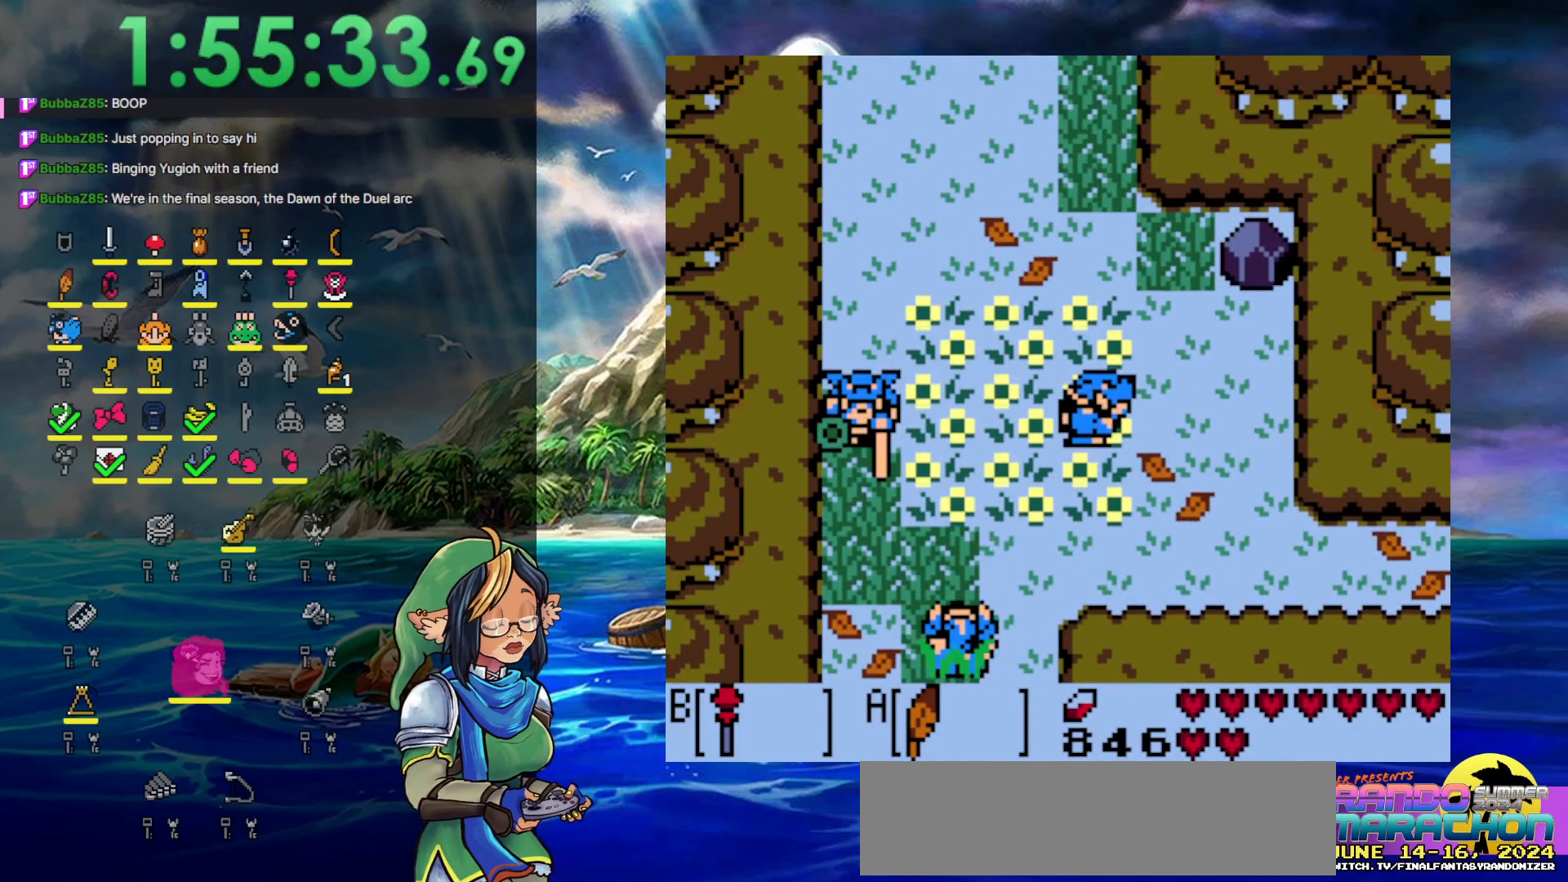
{"buttons": ["B", "DPAD_UP", "DPAD_RIGHT"], "events": [[117, "A", "down"], [350, "A", "up"], [350, "B", "down"]]}
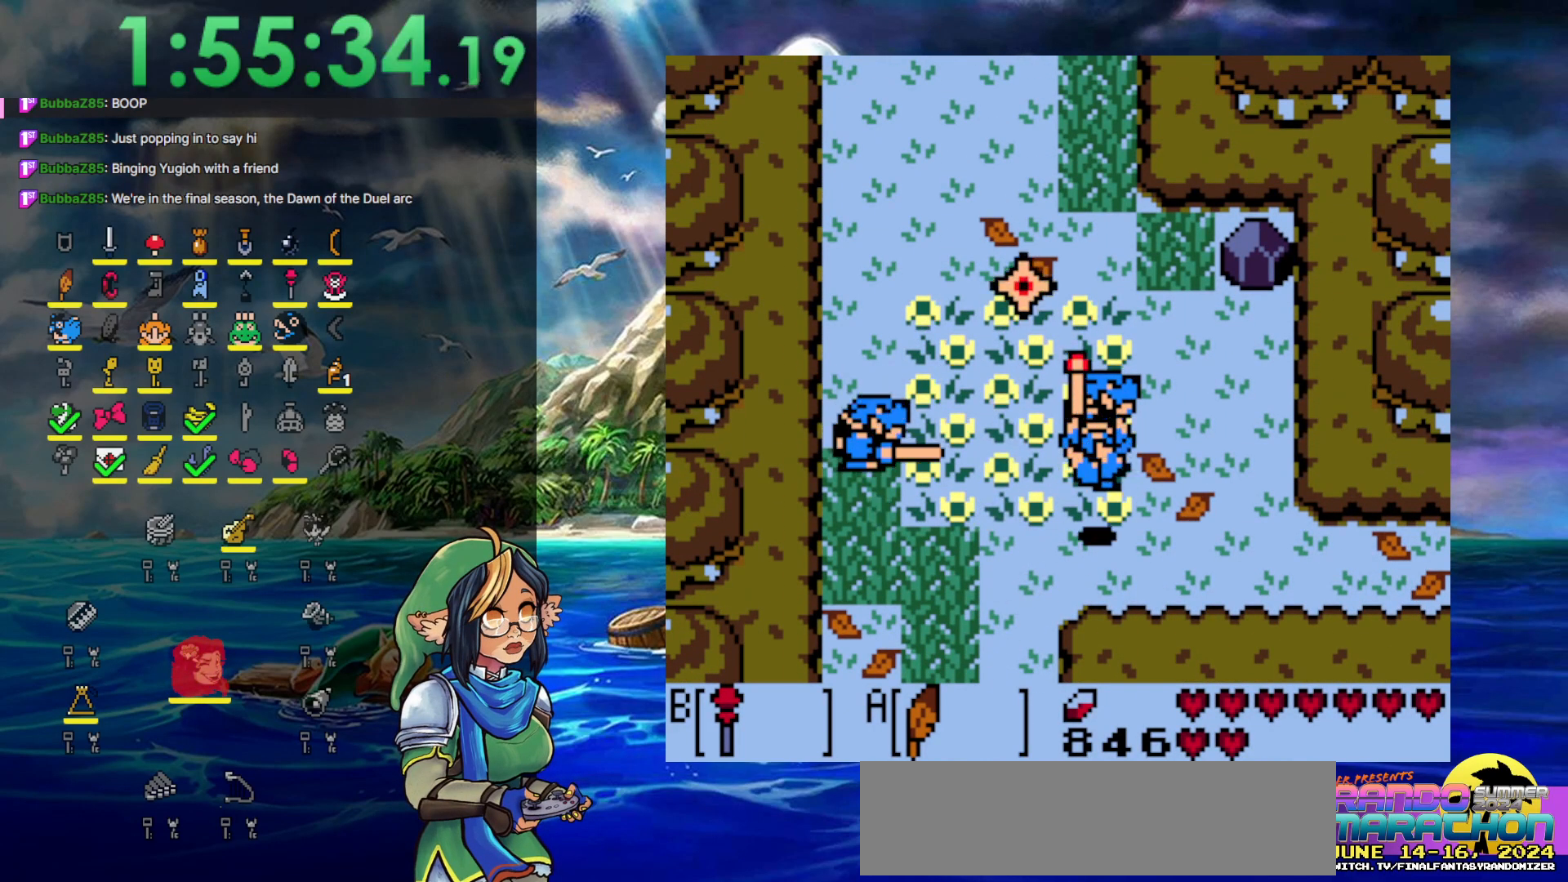
{"buttons": ["A", "DPAD_UP"], "events": [[83, "DPAD_RIGHT", "up"], [100, "B", "up"], [233, "A", "down"]]}
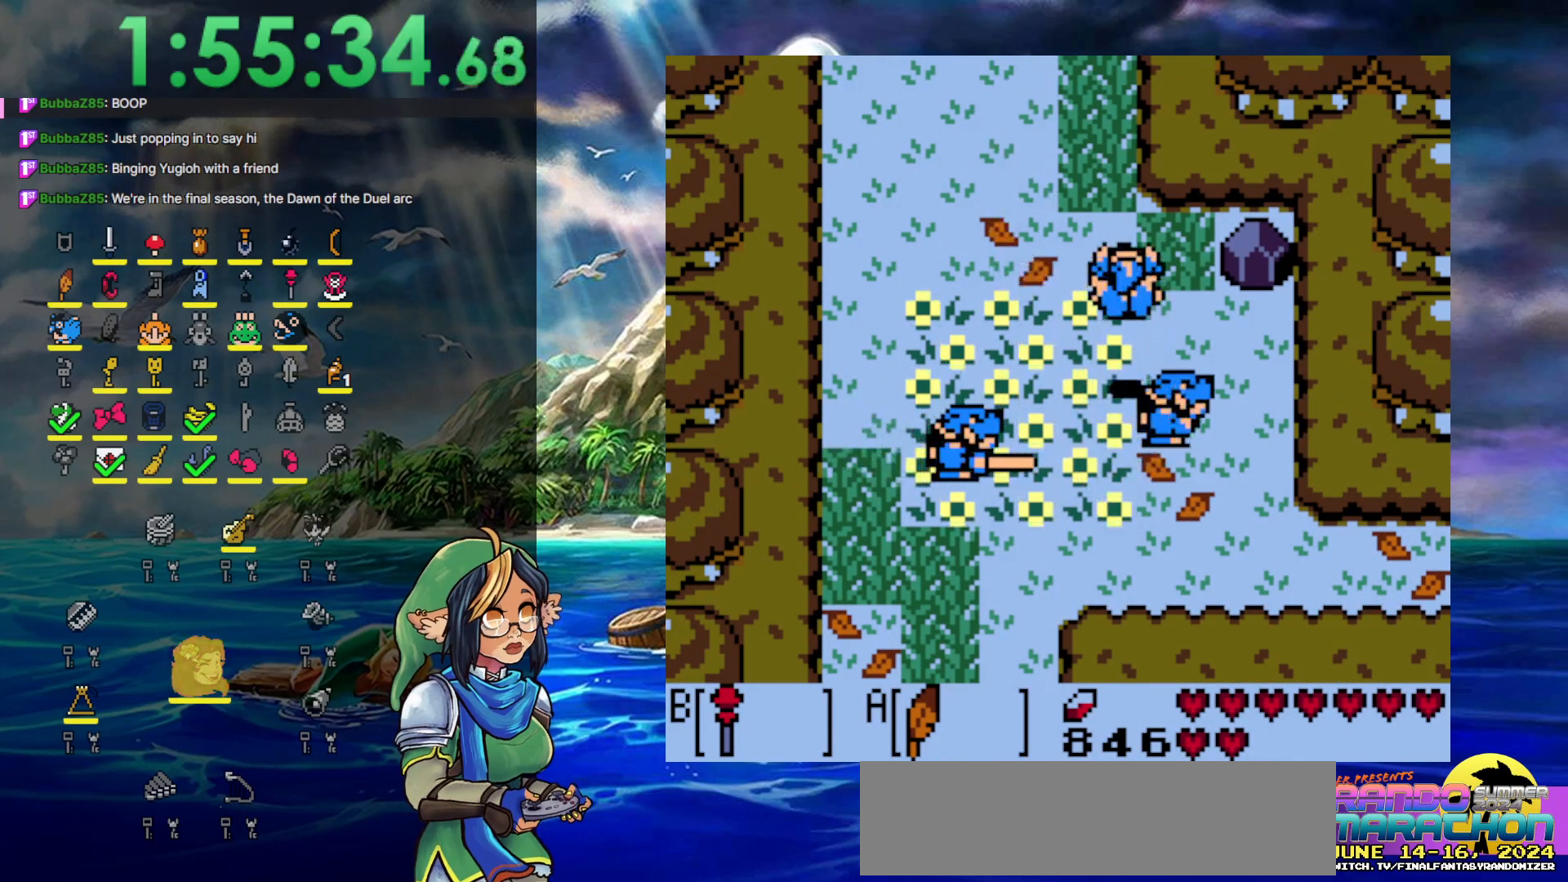
{"buttons": ["A", "DPAD_UP"], "events": [[167, "A", "up"], [300, "A", "down"]]}
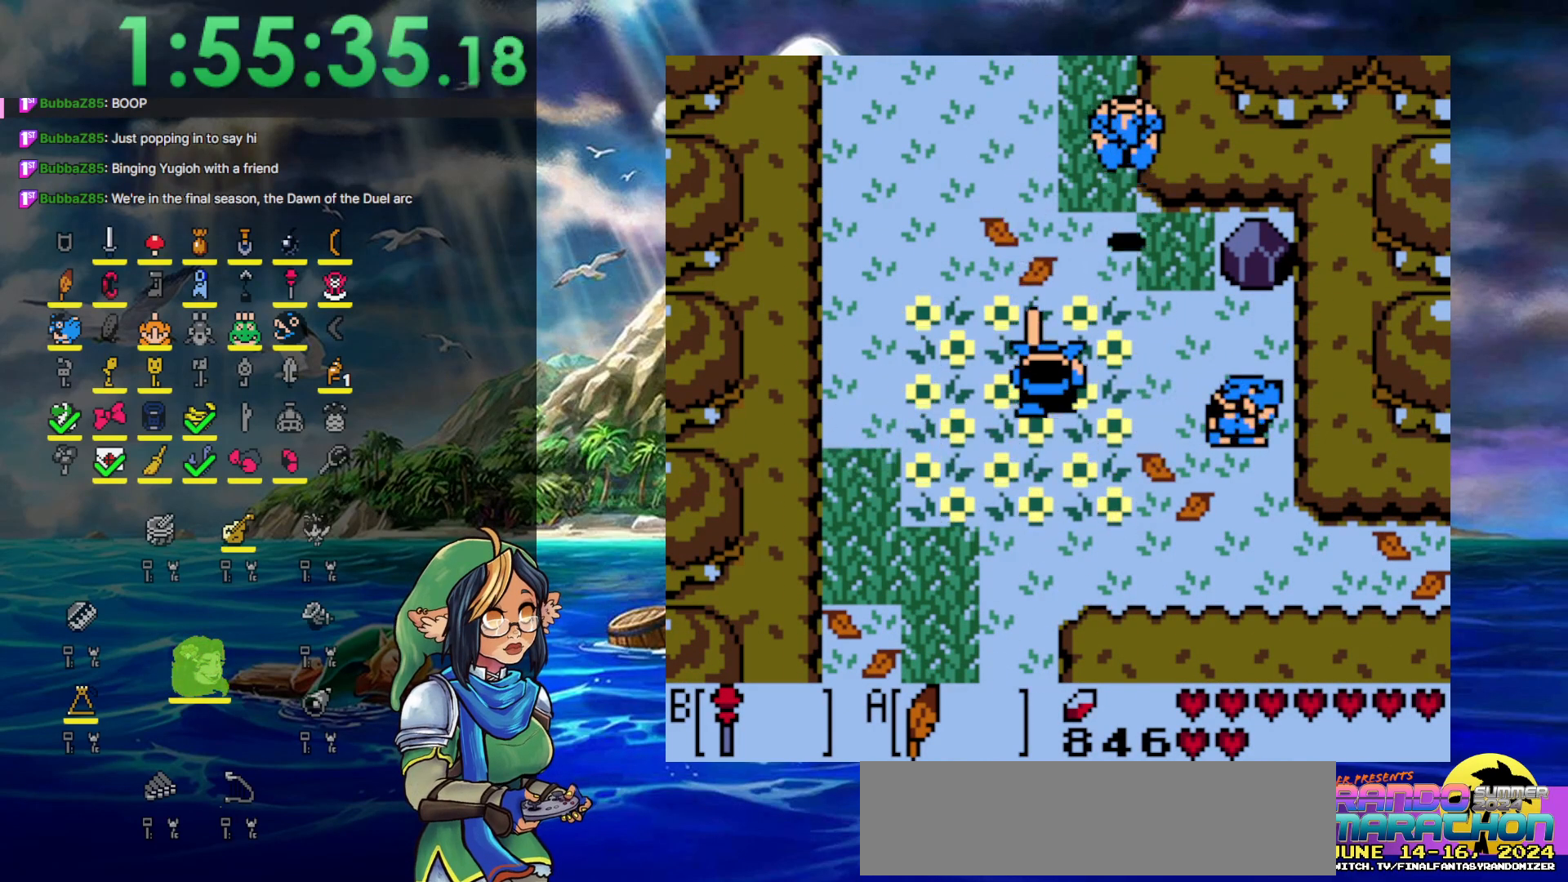
{"buttons": ["DPAD_UP"], "events": [[283, "A", "up"]]}
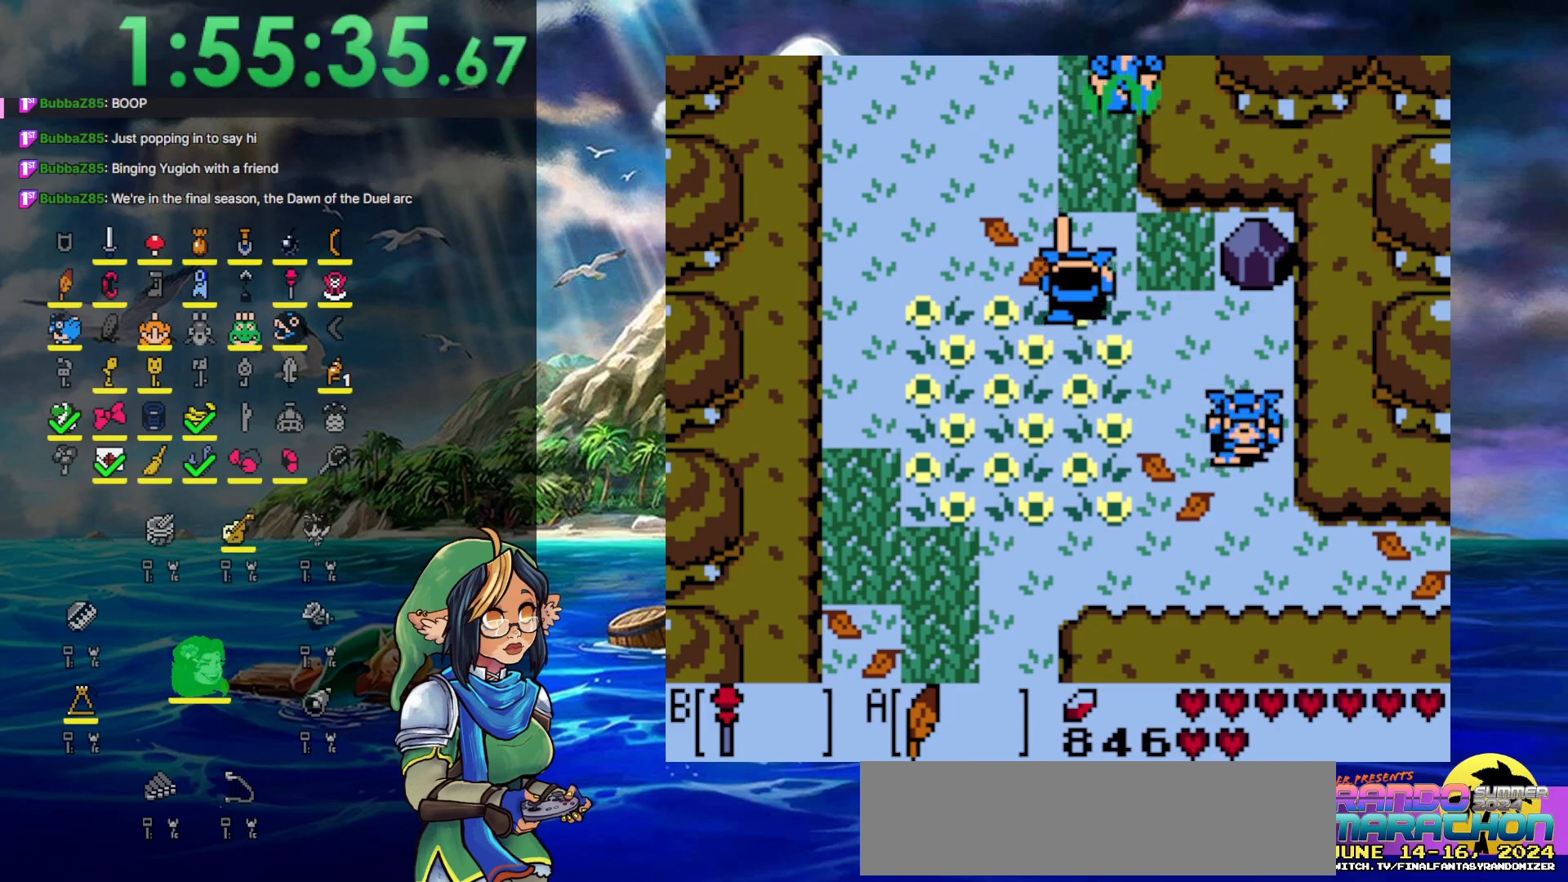
{"buttons": ["DPAD_UP"], "events": []}
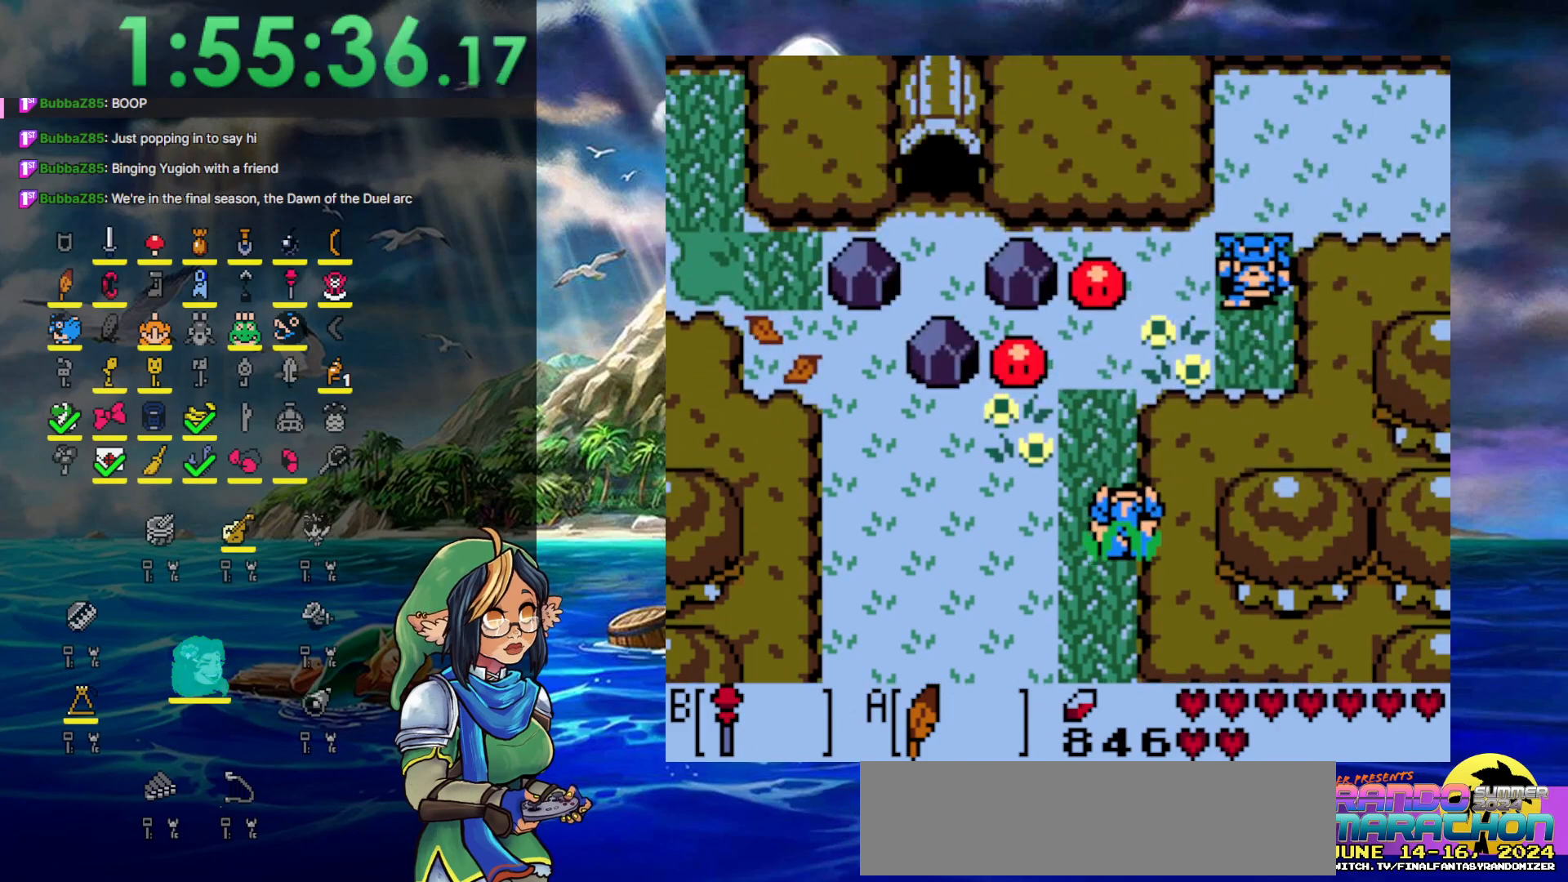
{"buttons": ["A", "DPAD_UP"], "events": [[167, "B", "down"], [367, "B", "up"], [450, "A", "down"]]}
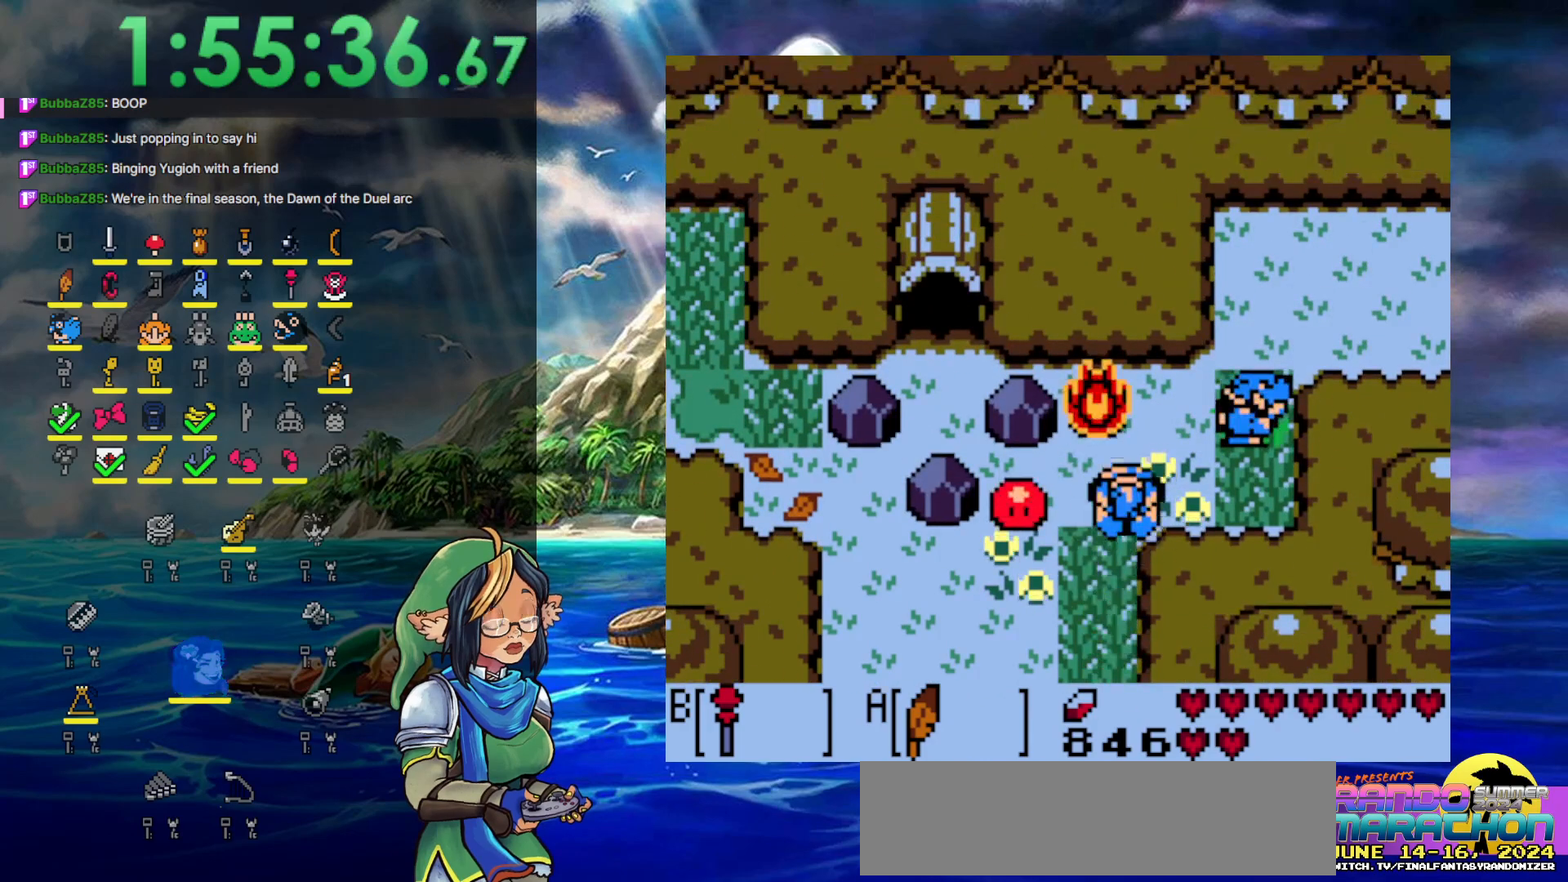
{"buttons": ["B", "DPAD_RIGHT"], "events": [[267, "DPAD_RIGHT", "down"], [300, "A", "up"], [300, "DPAD_UP", "up"], [367, "B", "down"]]}
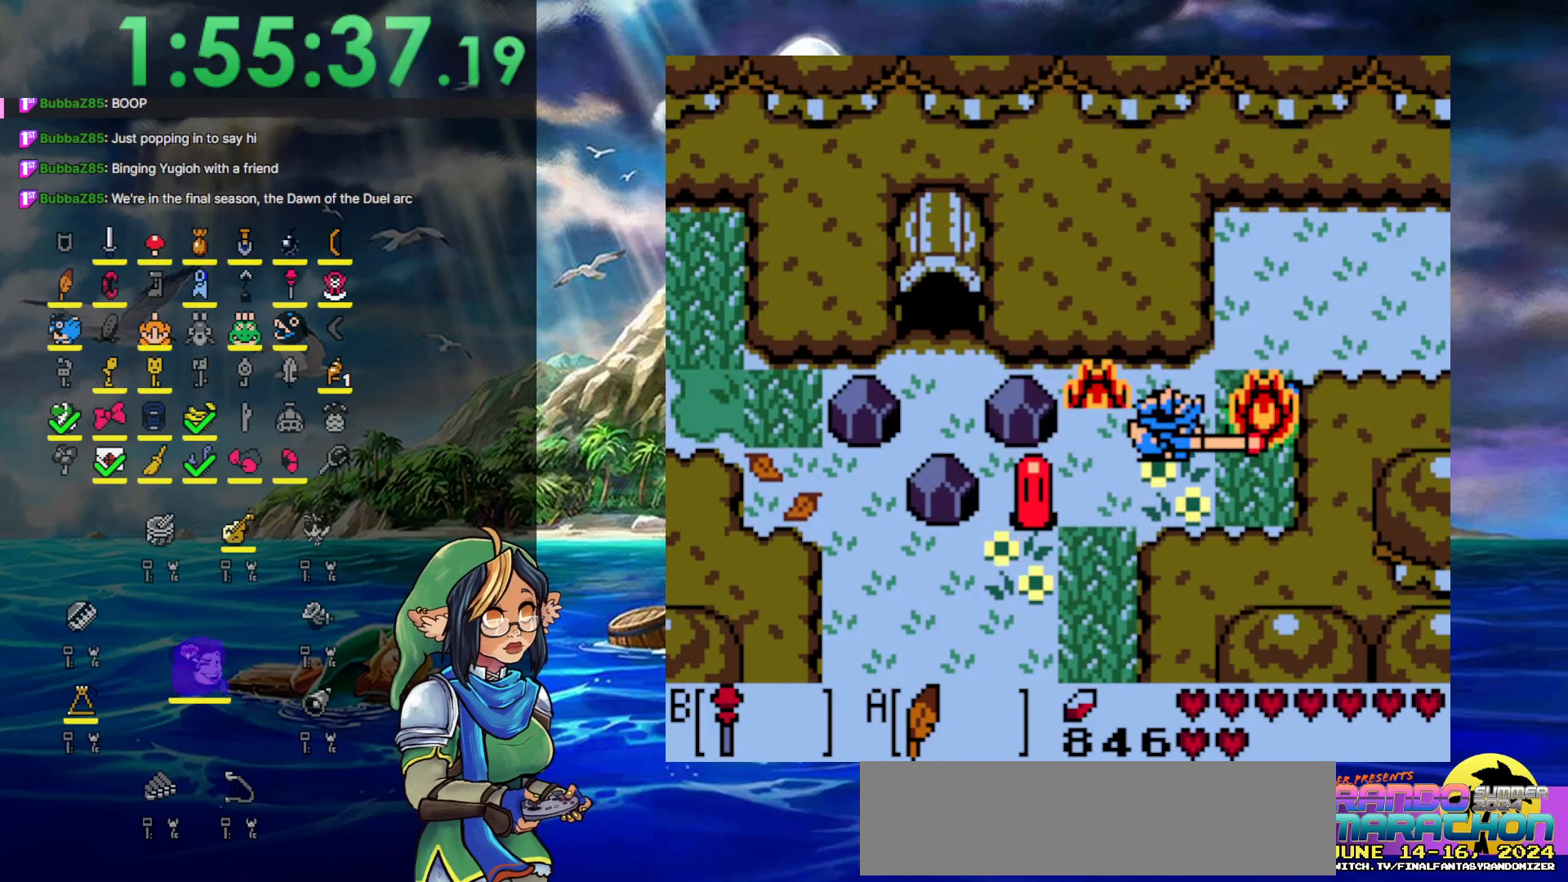
{"buttons": ["A", "DPAD_UP", "DPAD_RIGHT"], "events": [[17, "DPAD_UP", "down"], [33, "B", "up"], [117, "A", "down"]]}
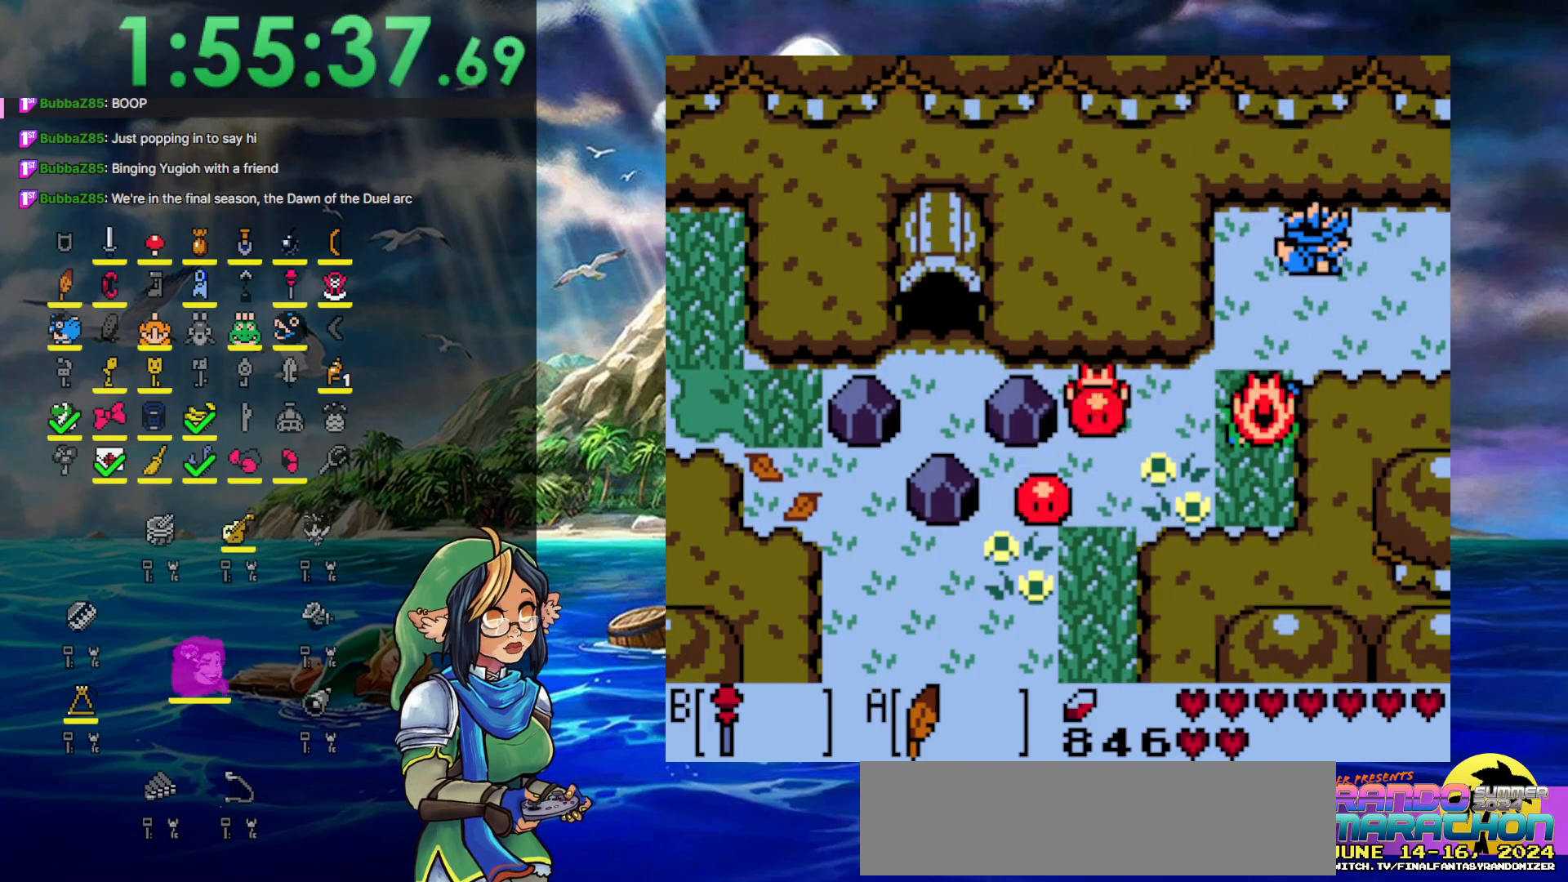
{"buttons": ["DPAD_RIGHT"], "events": [[50, "DPAD_UP", "up"], [150, "A", "up"]]}
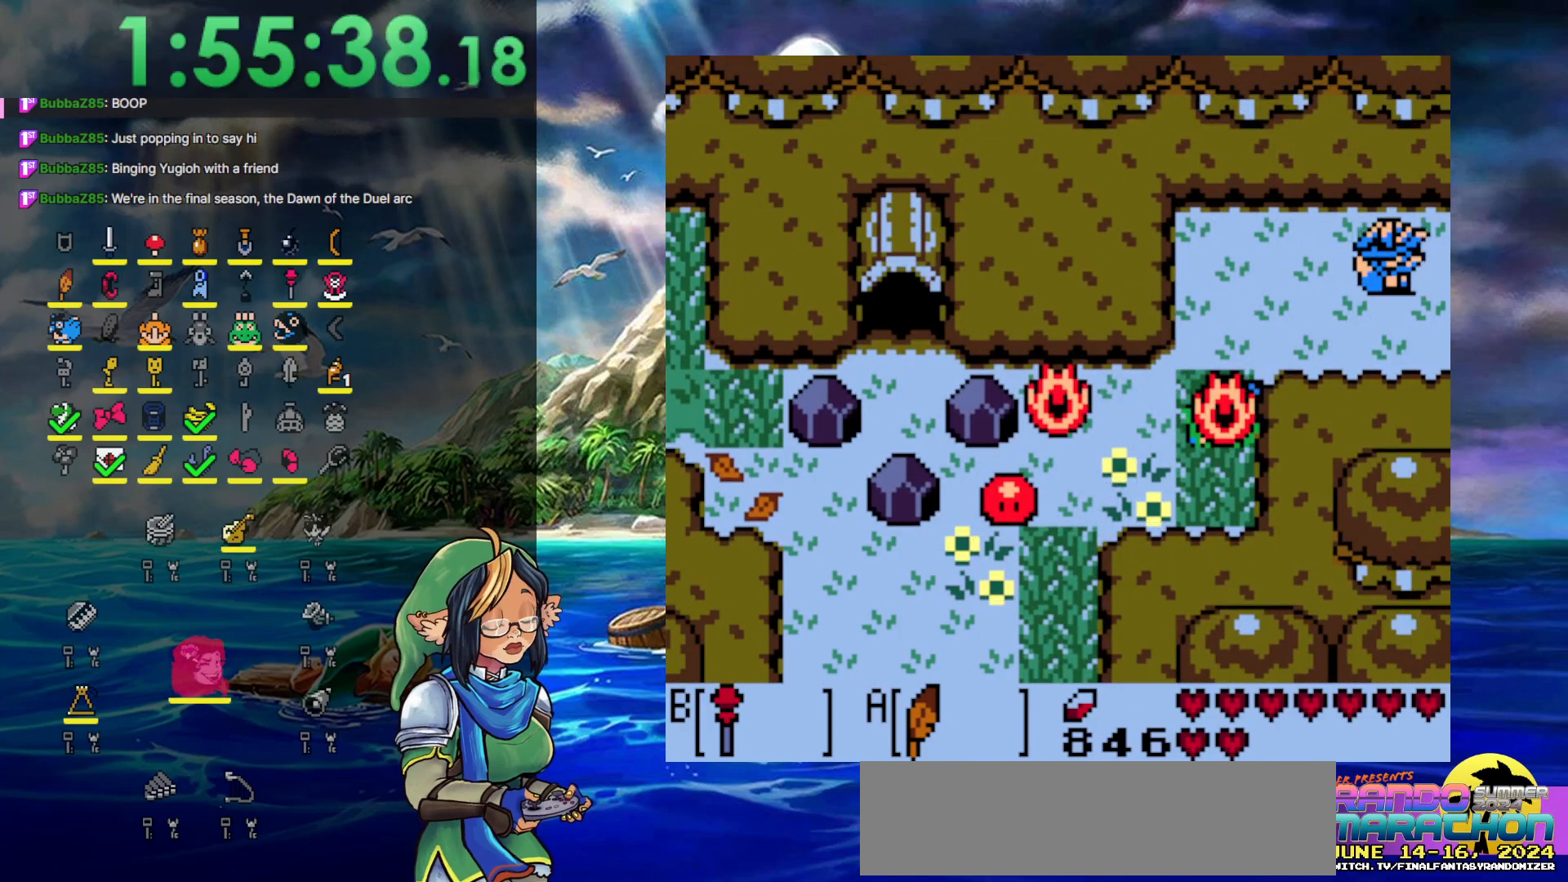
{"buttons": ["DPAD_DOWN", "DPAD_RIGHT"], "events": [[250, "DPAD_RIGHT", "up"], [433, "DPAD_DOWN", "down"], [433, "DPAD_RIGHT", "down"]]}
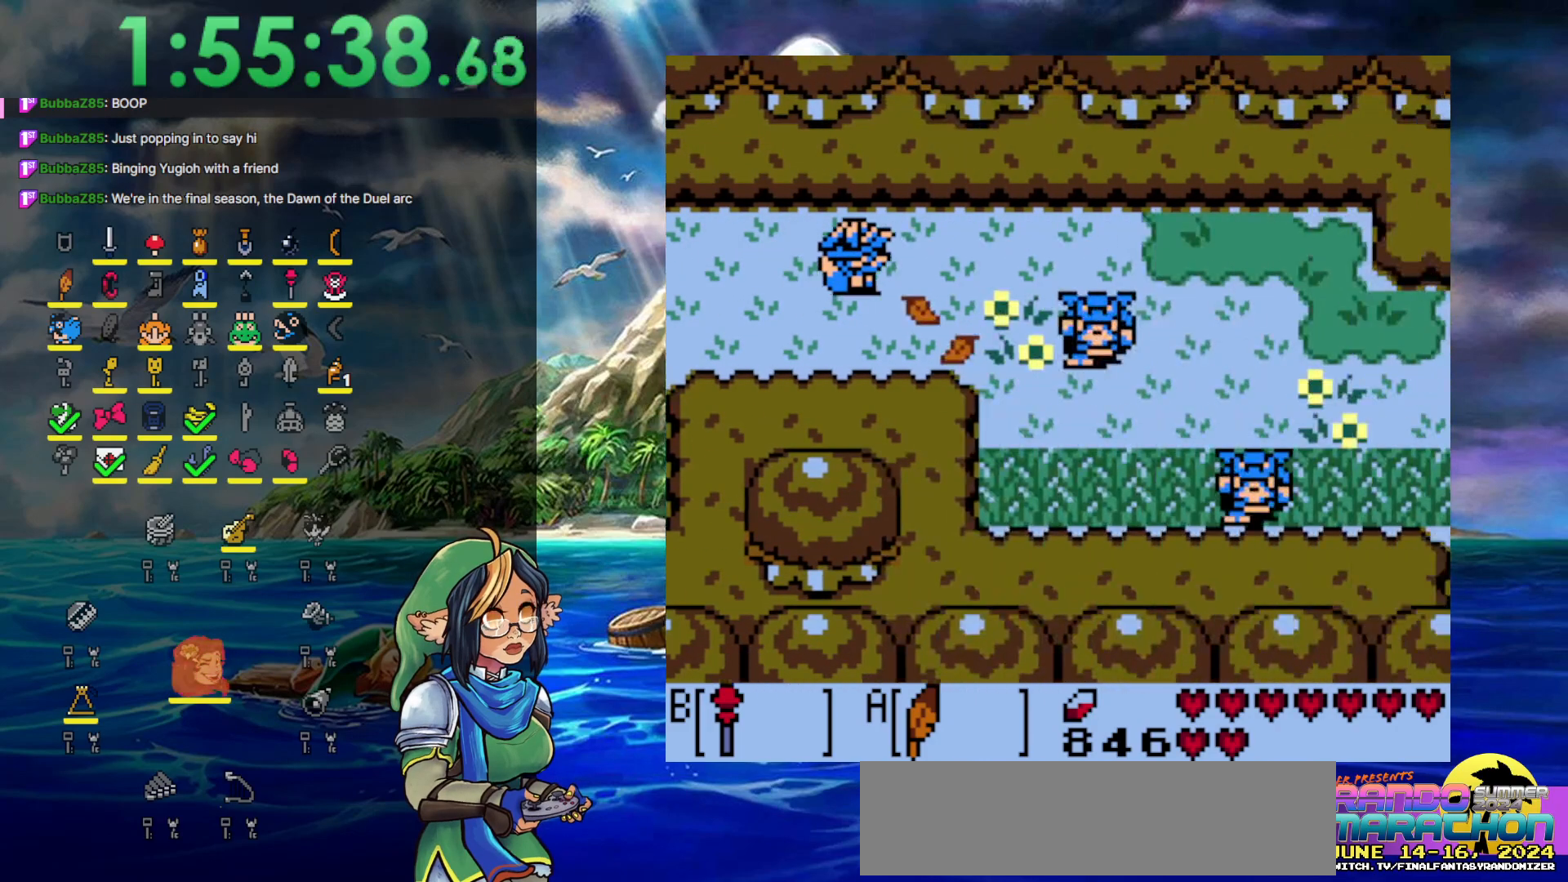
{"buttons": ["B", "DPAD_RIGHT"], "events": [[133, "DPAD_DOWN", "up"], [183, "DPAD_DOWN", "down"], [433, "B", "down"], [500, "DPAD_DOWN", "up"]]}
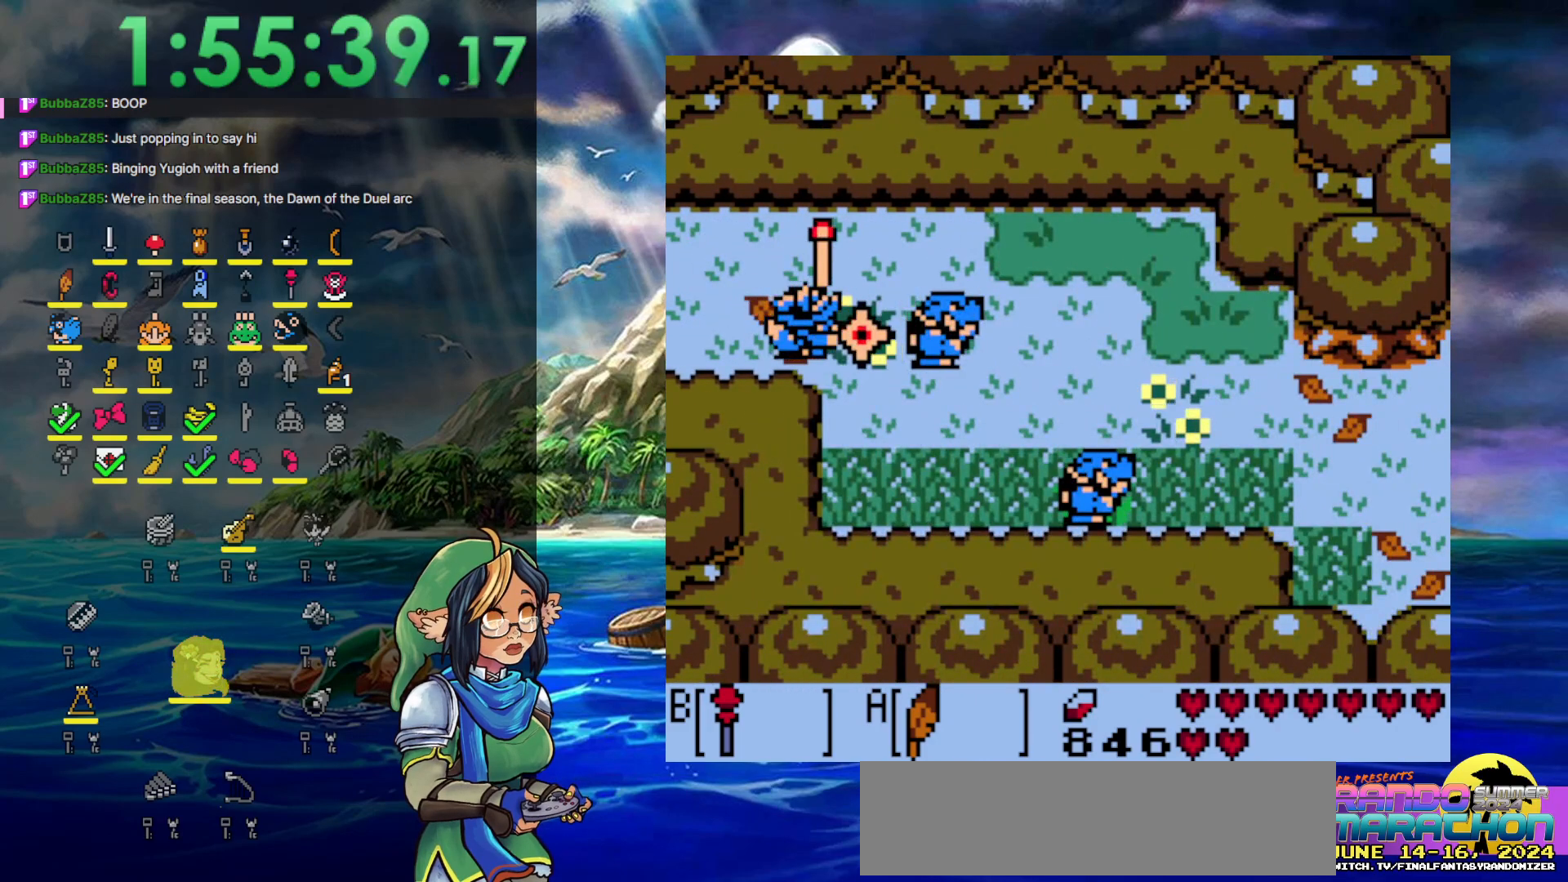
{"buttons": ["DPAD_RIGHT"], "events": [[100, "B", "up"]]}
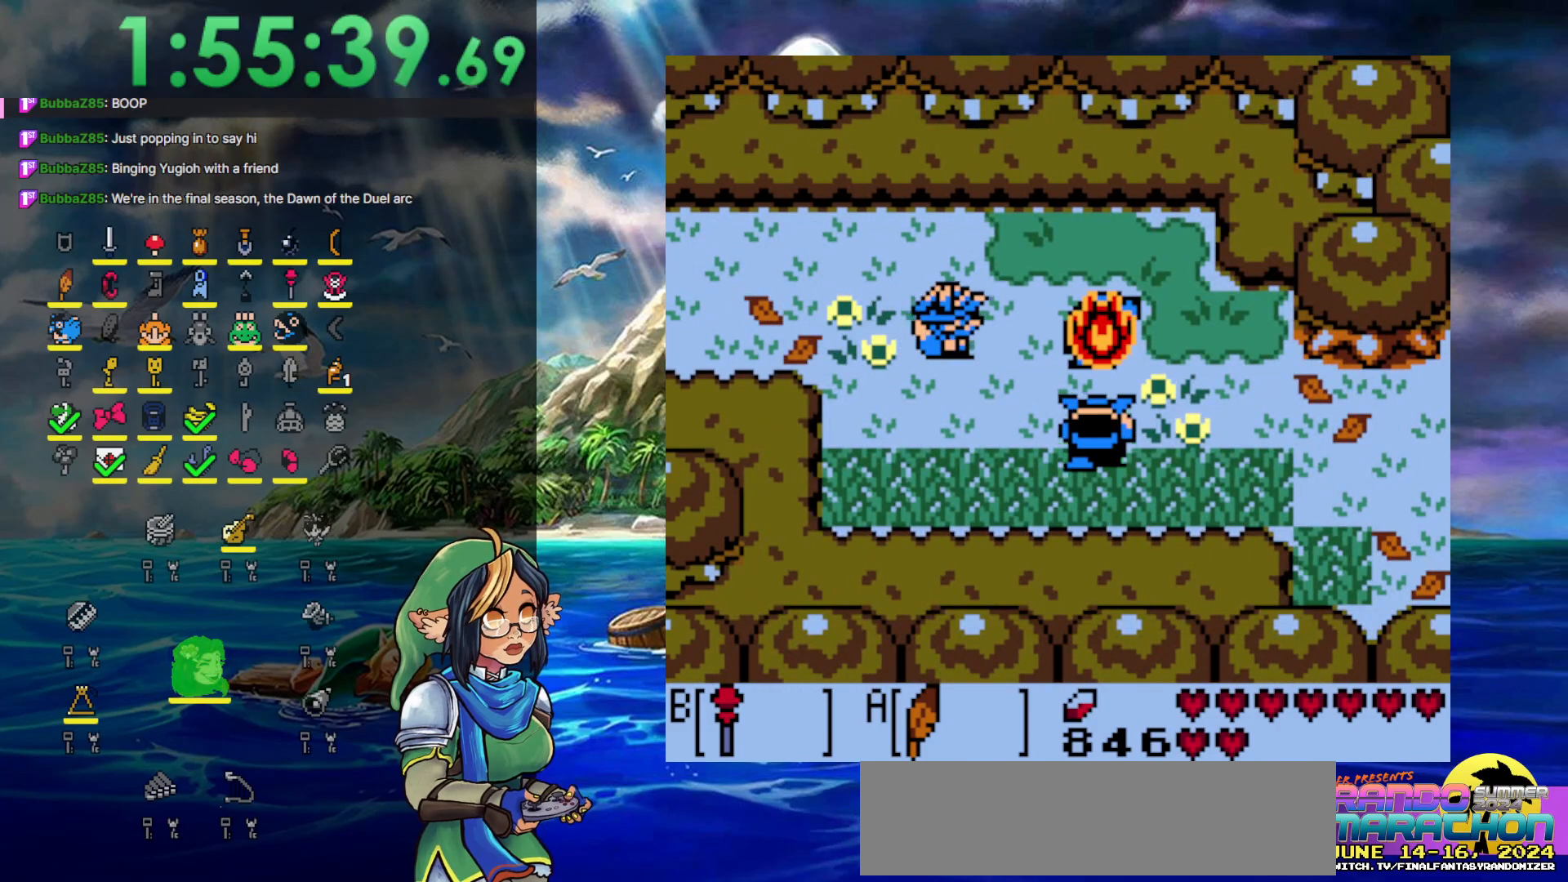
{"buttons": ["B", "DPAD_DOWN"], "events": [[150, "A", "down"], [317, "DPAD_DOWN", "down"], [333, "A", "up"], [333, "DPAD_RIGHT", "up"], [383, "B", "down"]]}